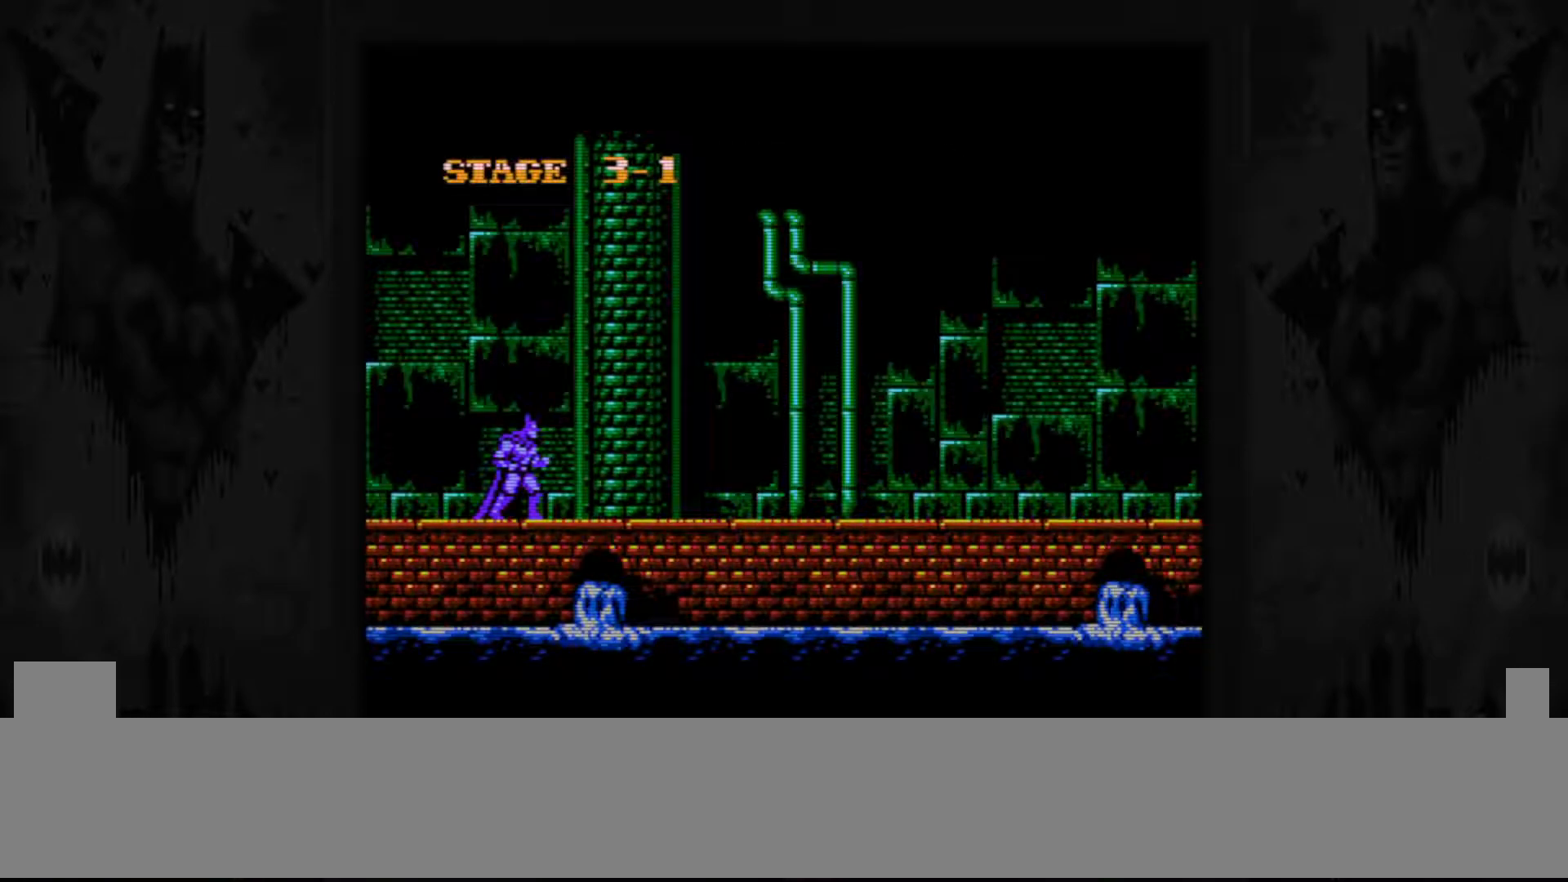
Gameplay with a controller (Nintendo layout); each line is a JSON object with the inputs held at the frame after it. "events" lists button and stick changes between this image and that frame as [ms after this image, input, new state], when the widget could be followed in between. Not read: L3 R3 START.
{"buttons": ["DPAD_RIGHT"], "events": [[317, "DPAD_RIGHT", "down"]]}
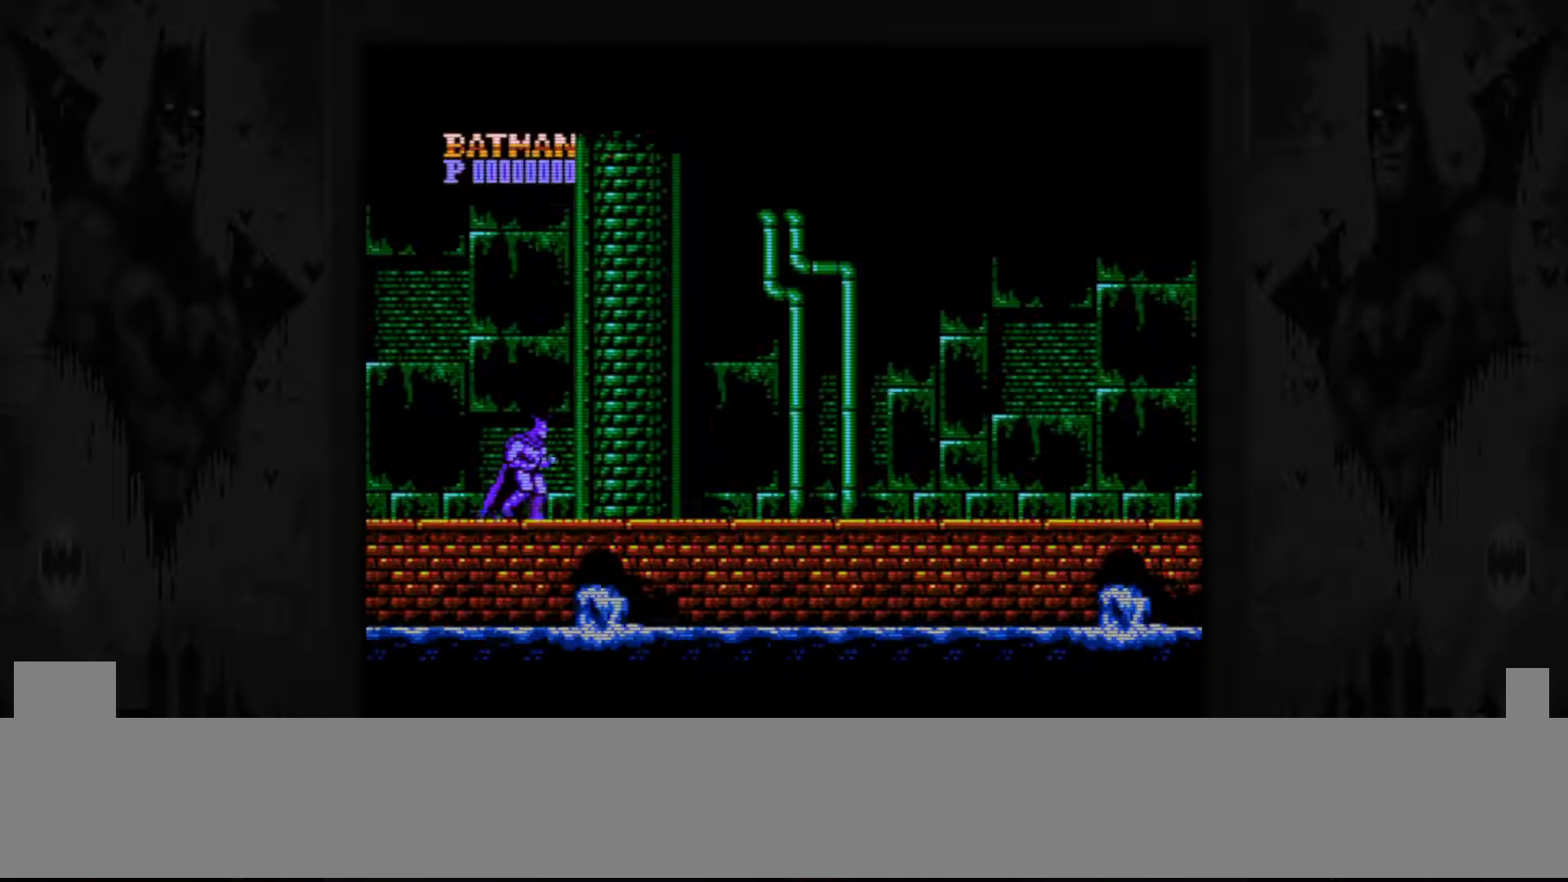
{"buttons": ["DPAD_RIGHT"], "events": []}
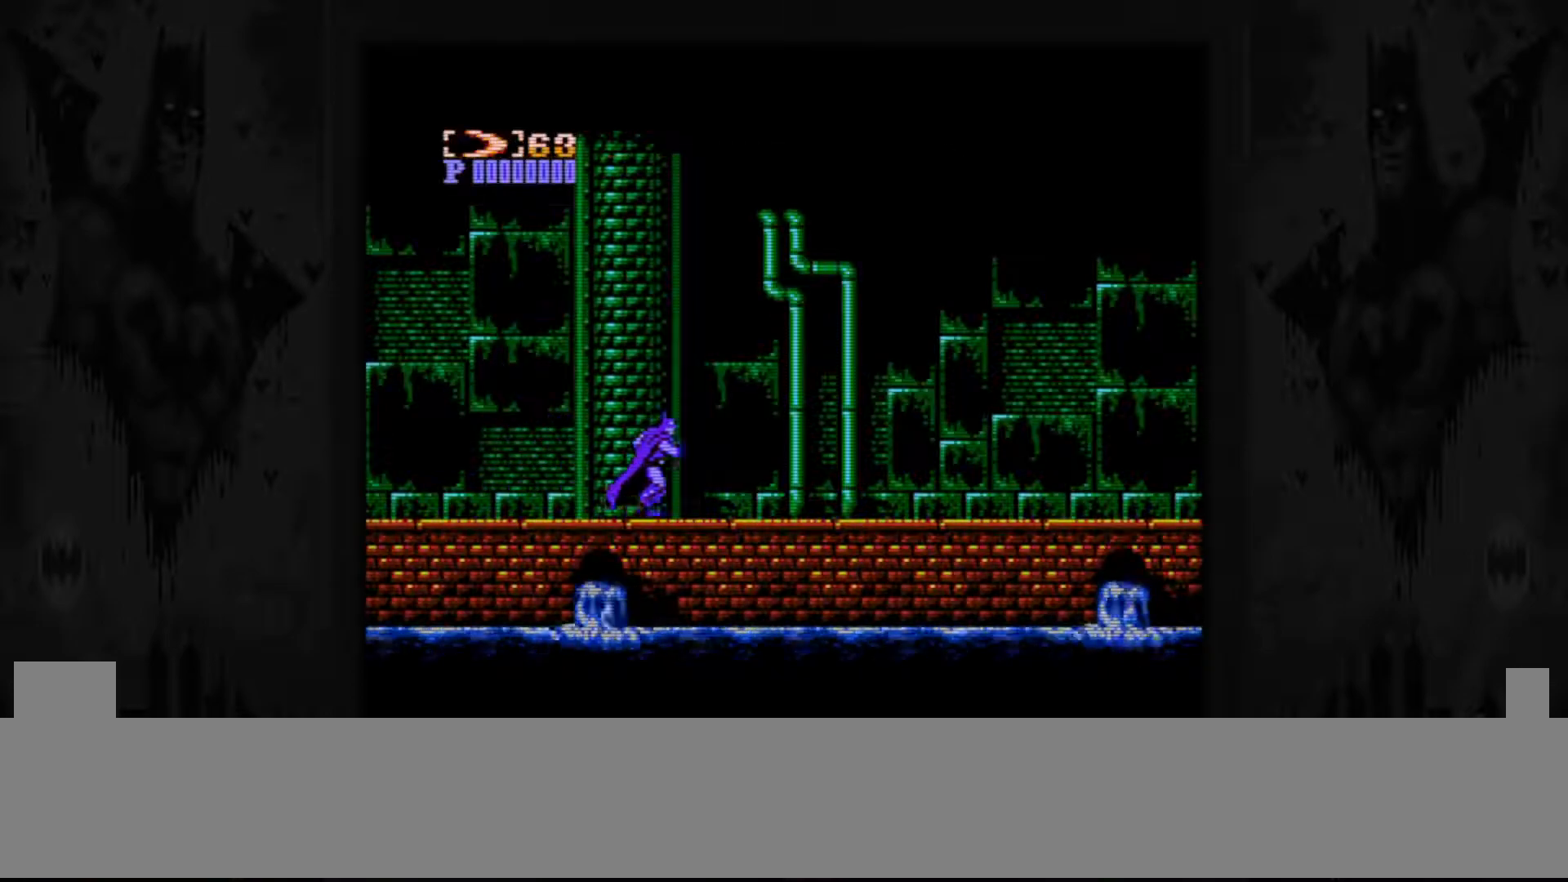
{"buttons": ["DPAD_RIGHT"], "events": []}
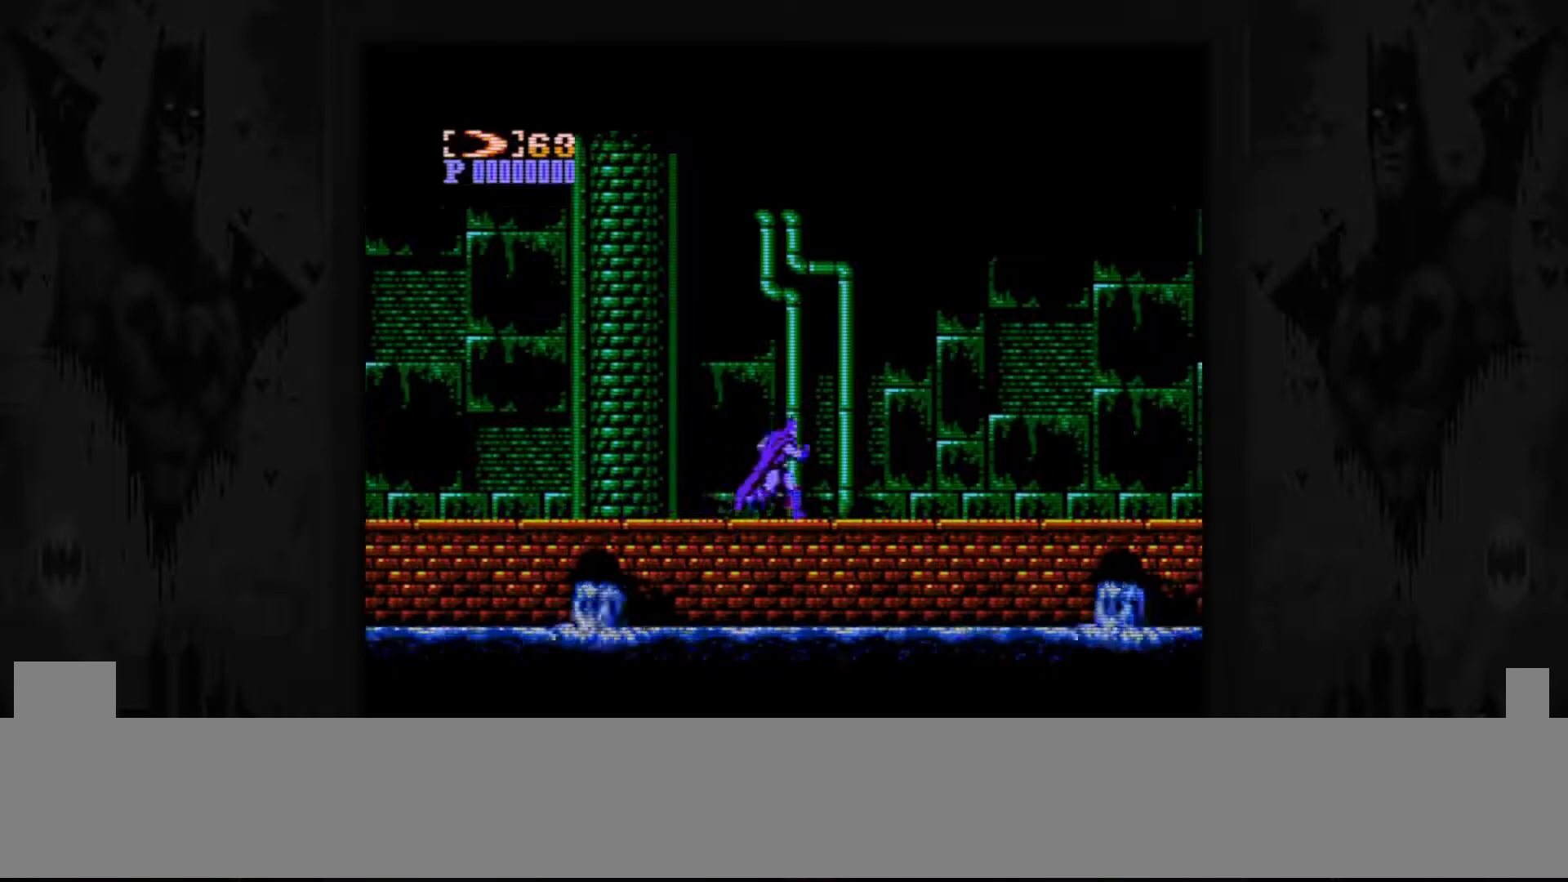
{"buttons": ["DPAD_RIGHT"], "events": []}
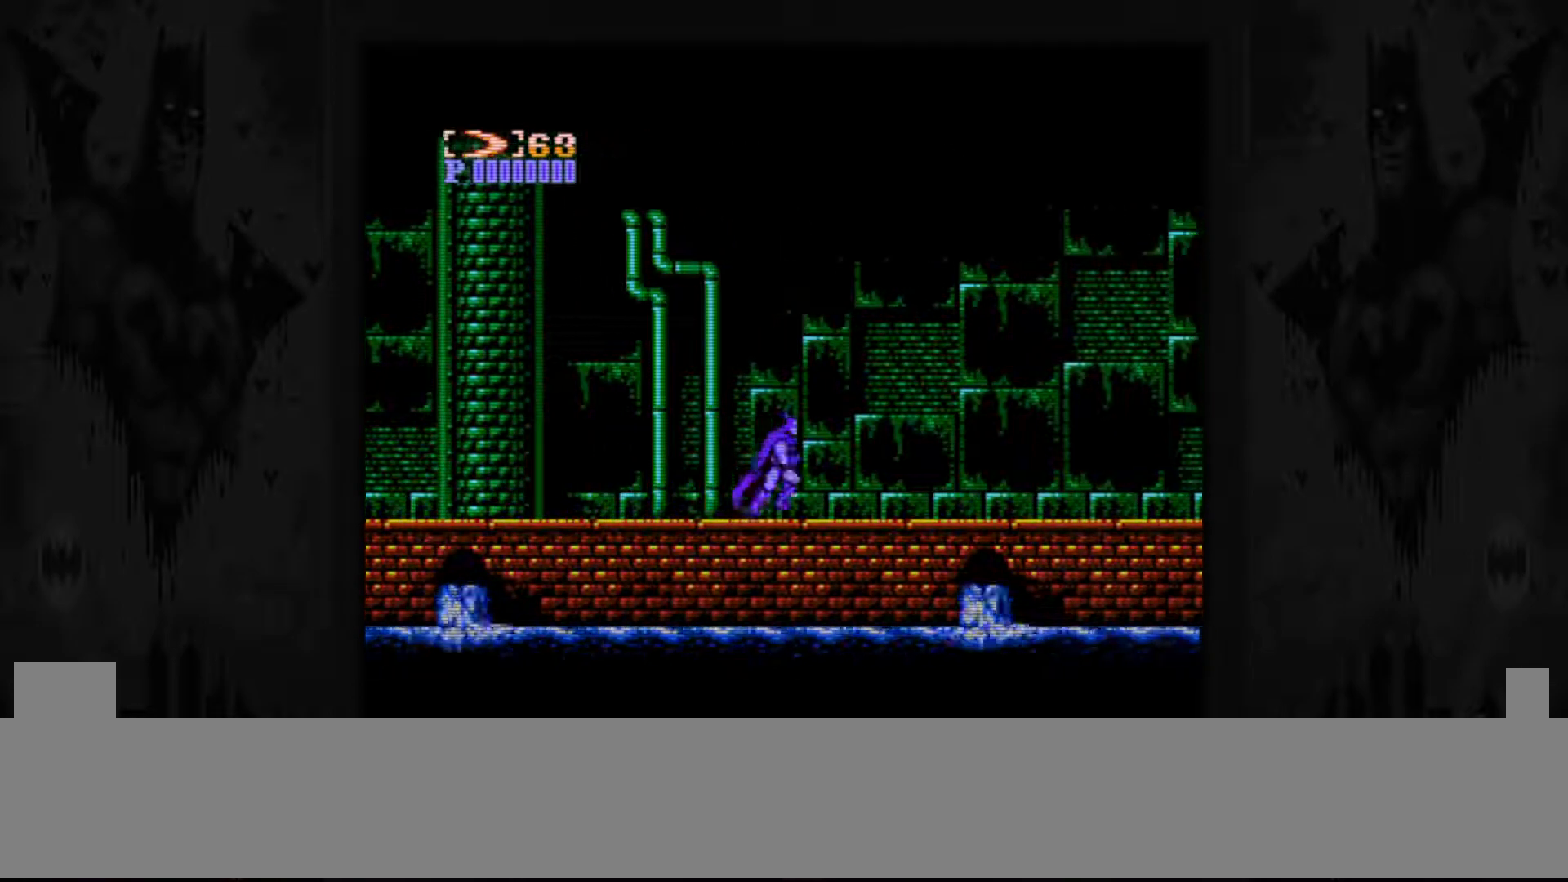
{"buttons": ["DPAD_RIGHT"], "events": []}
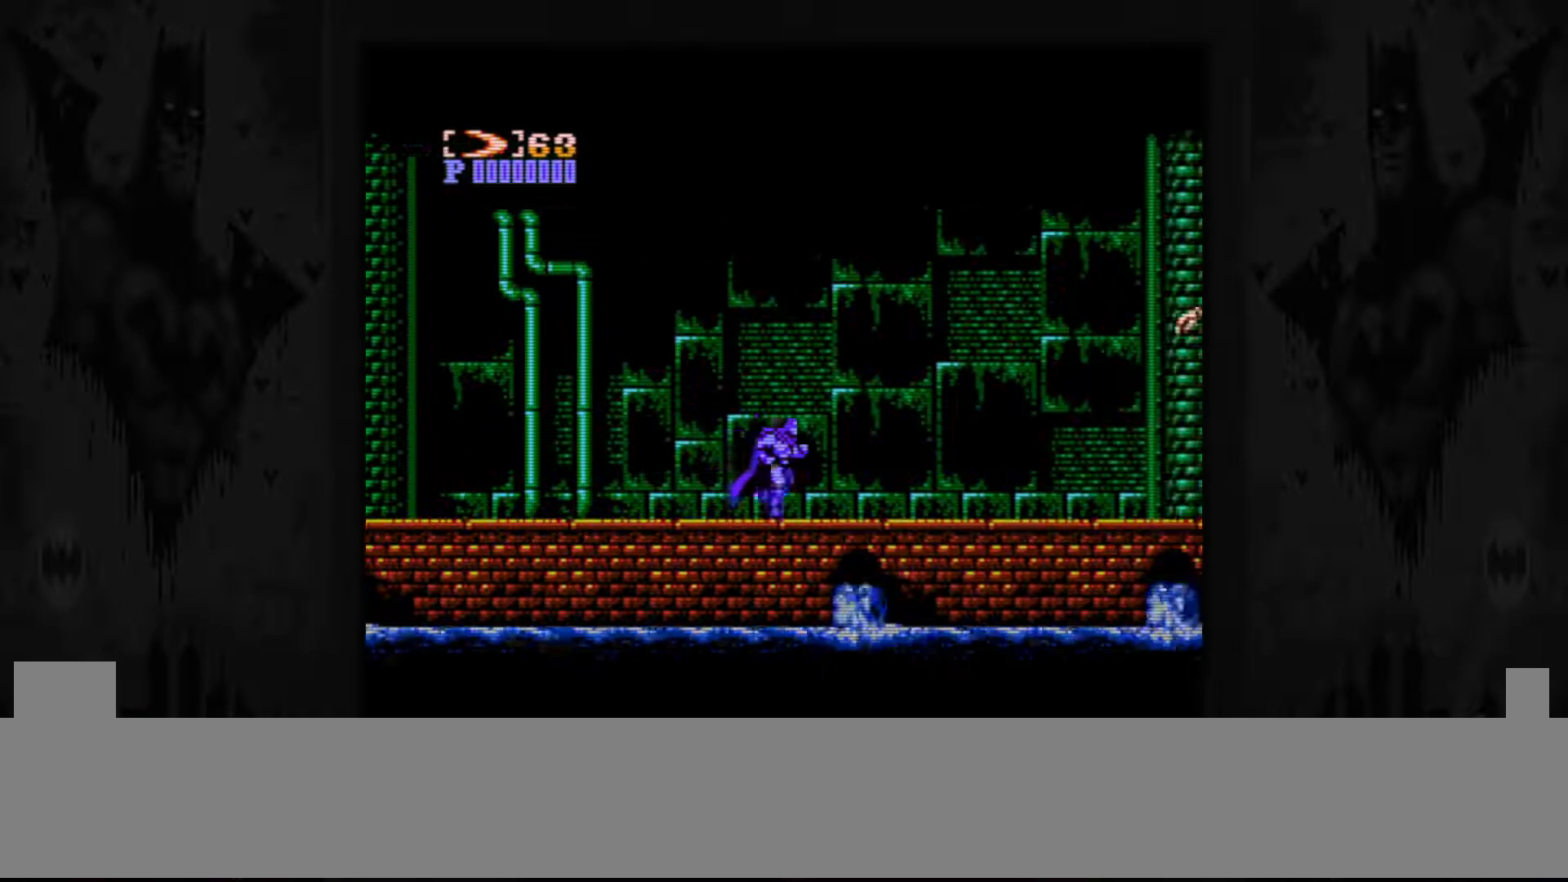
{"buttons": ["DPAD_RIGHT"], "events": []}
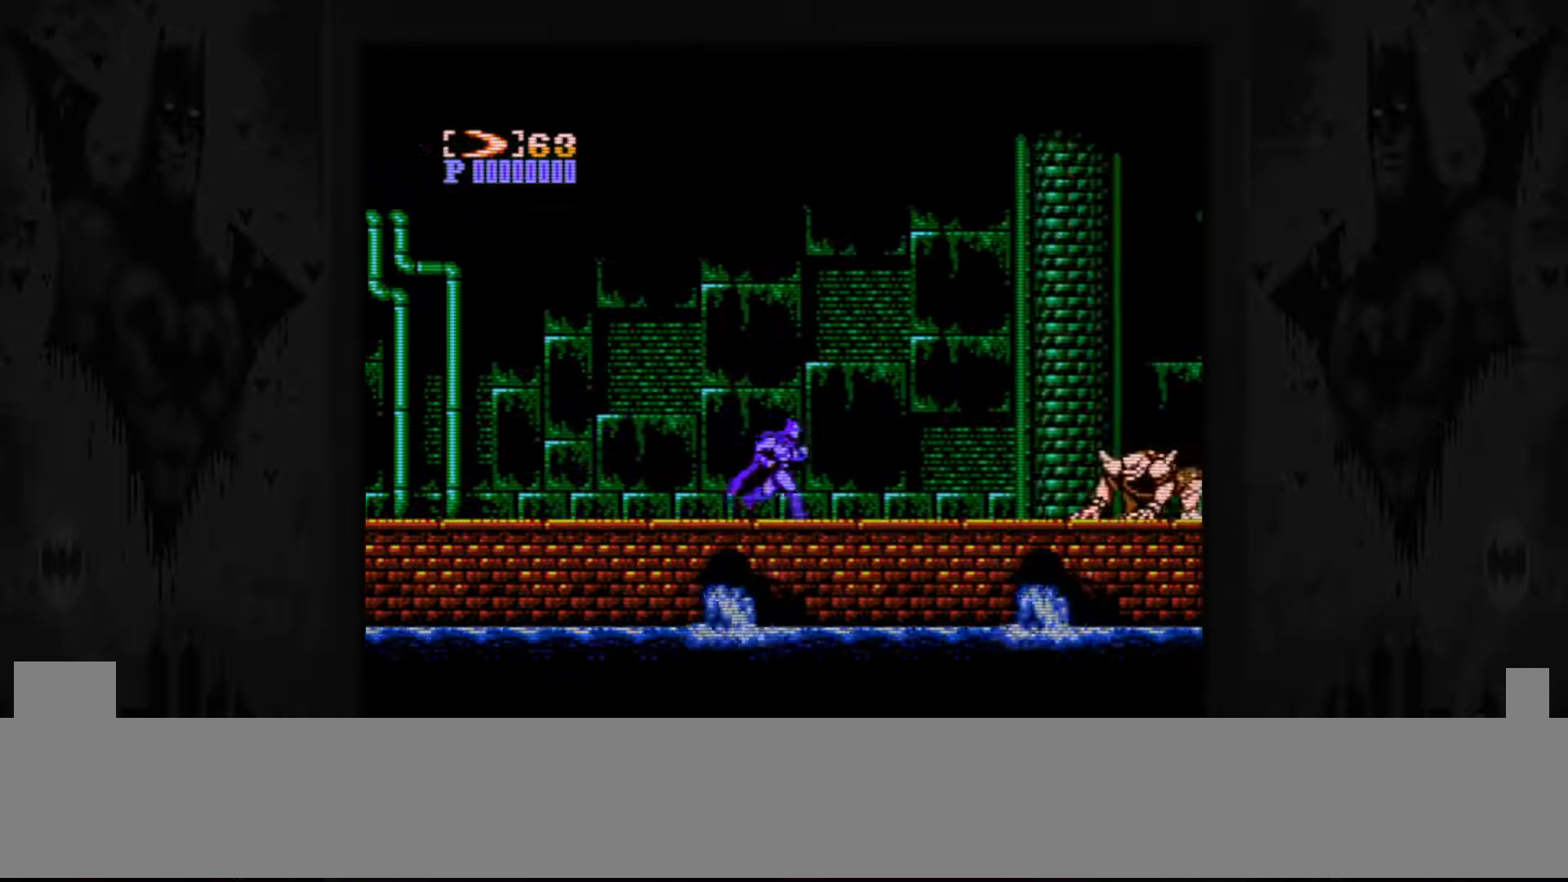
{"buttons": ["DPAD_UP", "DPAD_LEFT"], "events": [[67, "DPAD_RIGHT", "up"], [100, "DPAD_LEFT", "down"], [483, "DPAD_UP", "down"]]}
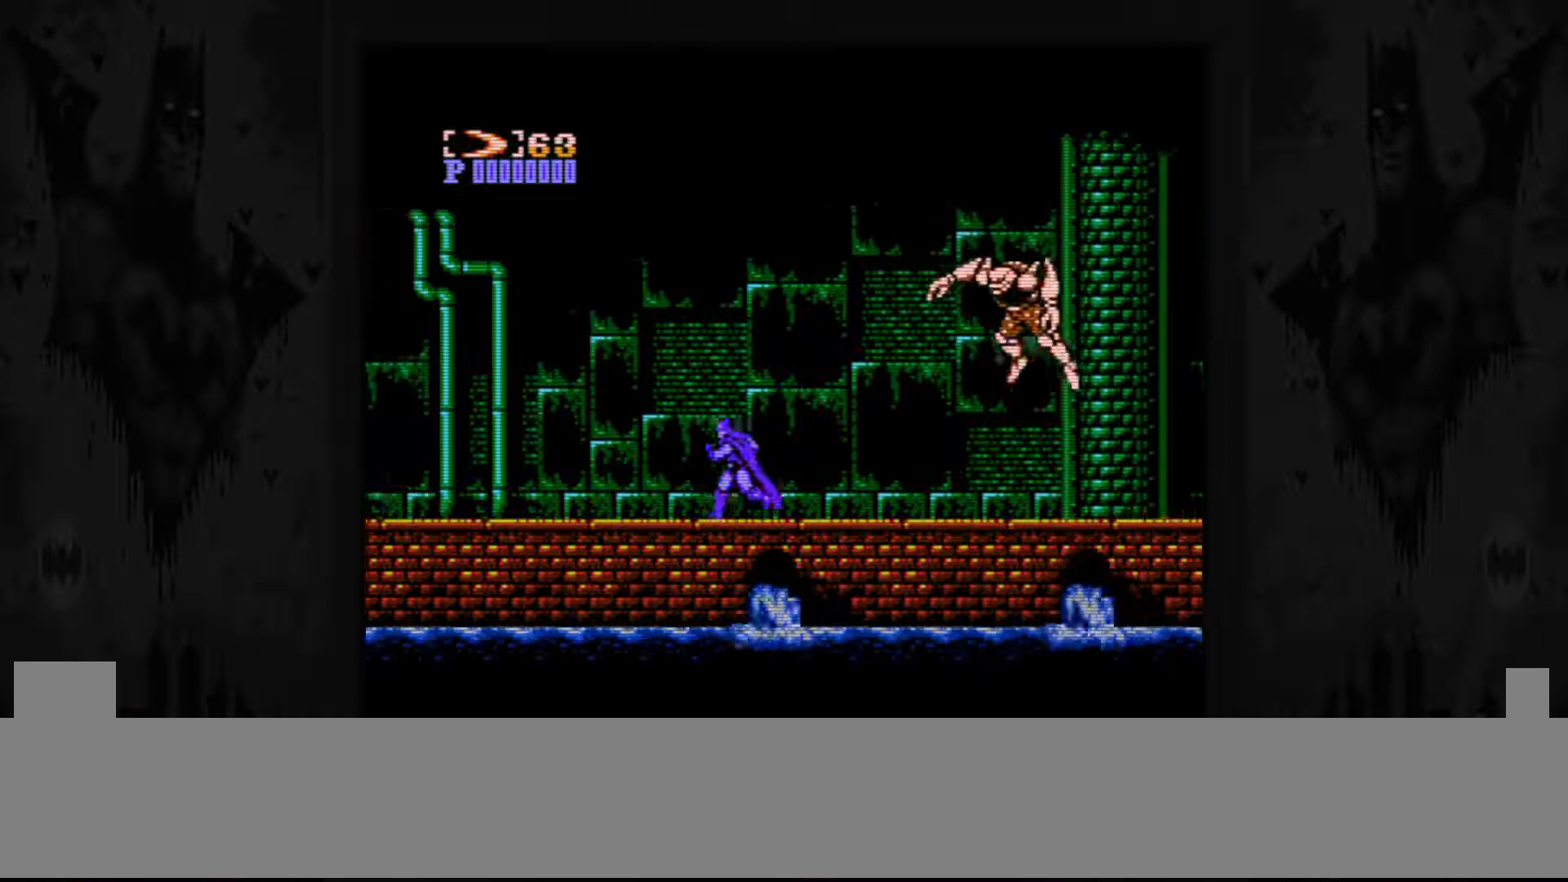
{"buttons": [], "events": [[33, "DPAD_LEFT", "up"], [33, "DPAD_RIGHT", "down"], [33, "DPAD_UP", "up"], [67, "B", "down"], [133, "DPAD_RIGHT", "up"], [167, "B", "up"]]}
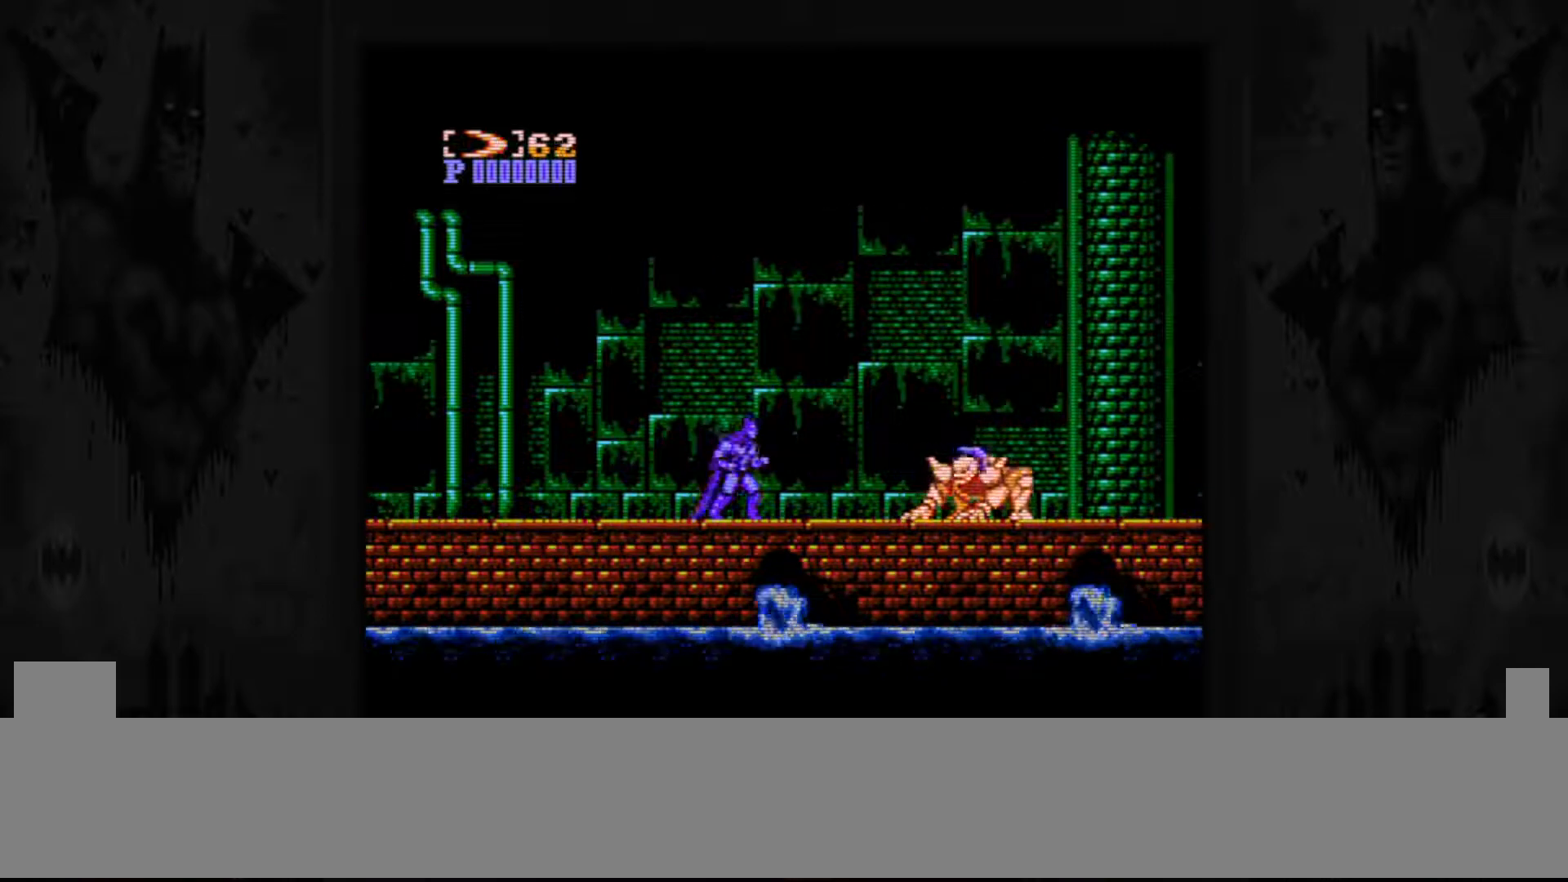
{"buttons": ["DPAD_UP"], "events": [[17, "DPAD_RIGHT", "down"], [483, "DPAD_RIGHT", "up"], [483, "DPAD_UP", "down"]]}
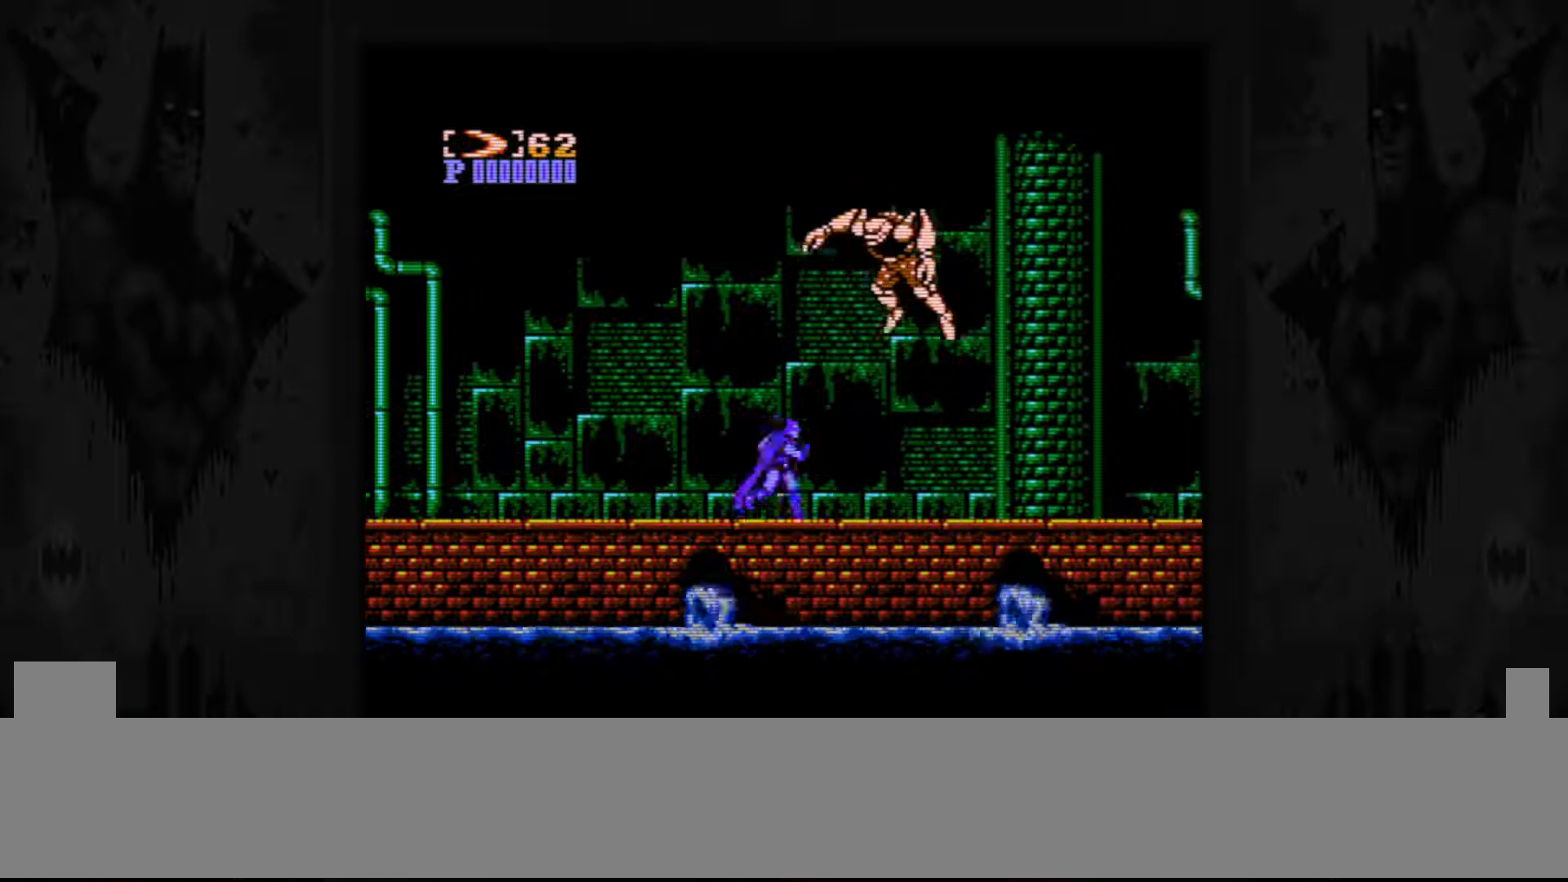
{"buttons": [], "events": [[17, "DPAD_LEFT", "down"], [217, "DPAD_LEFT", "up"], [250, "DPAD_UP", "up"], [267, "DPAD_RIGHT", "down"], [317, "B", "down"], [383, "DPAD_RIGHT", "up"], [433, "B", "up"]]}
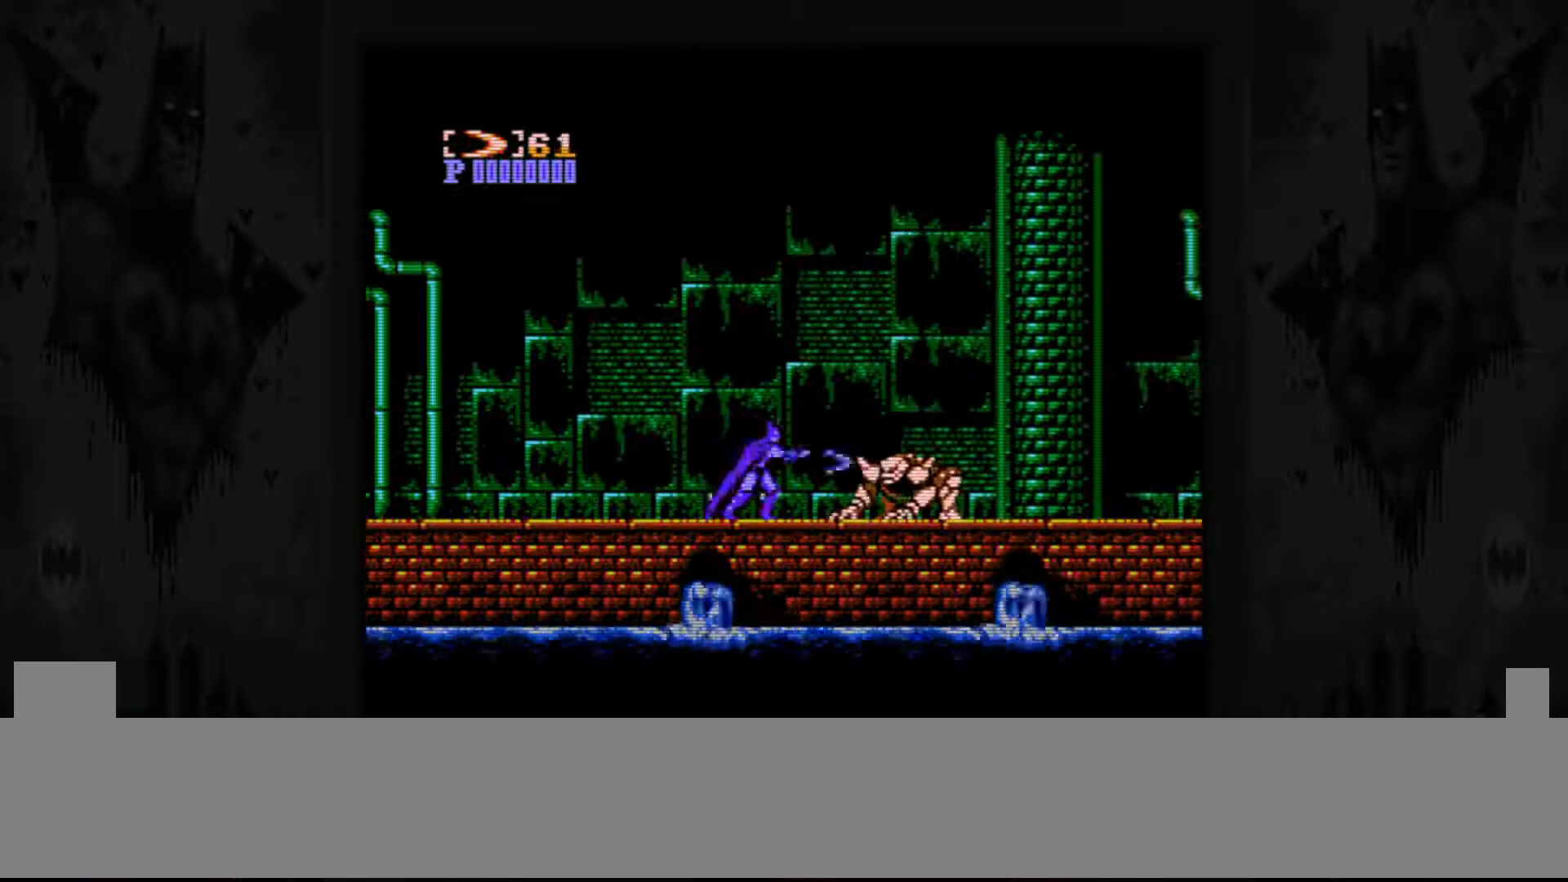
{"buttons": ["DPAD_RIGHT"], "events": [[183, "DPAD_RIGHT", "down"]]}
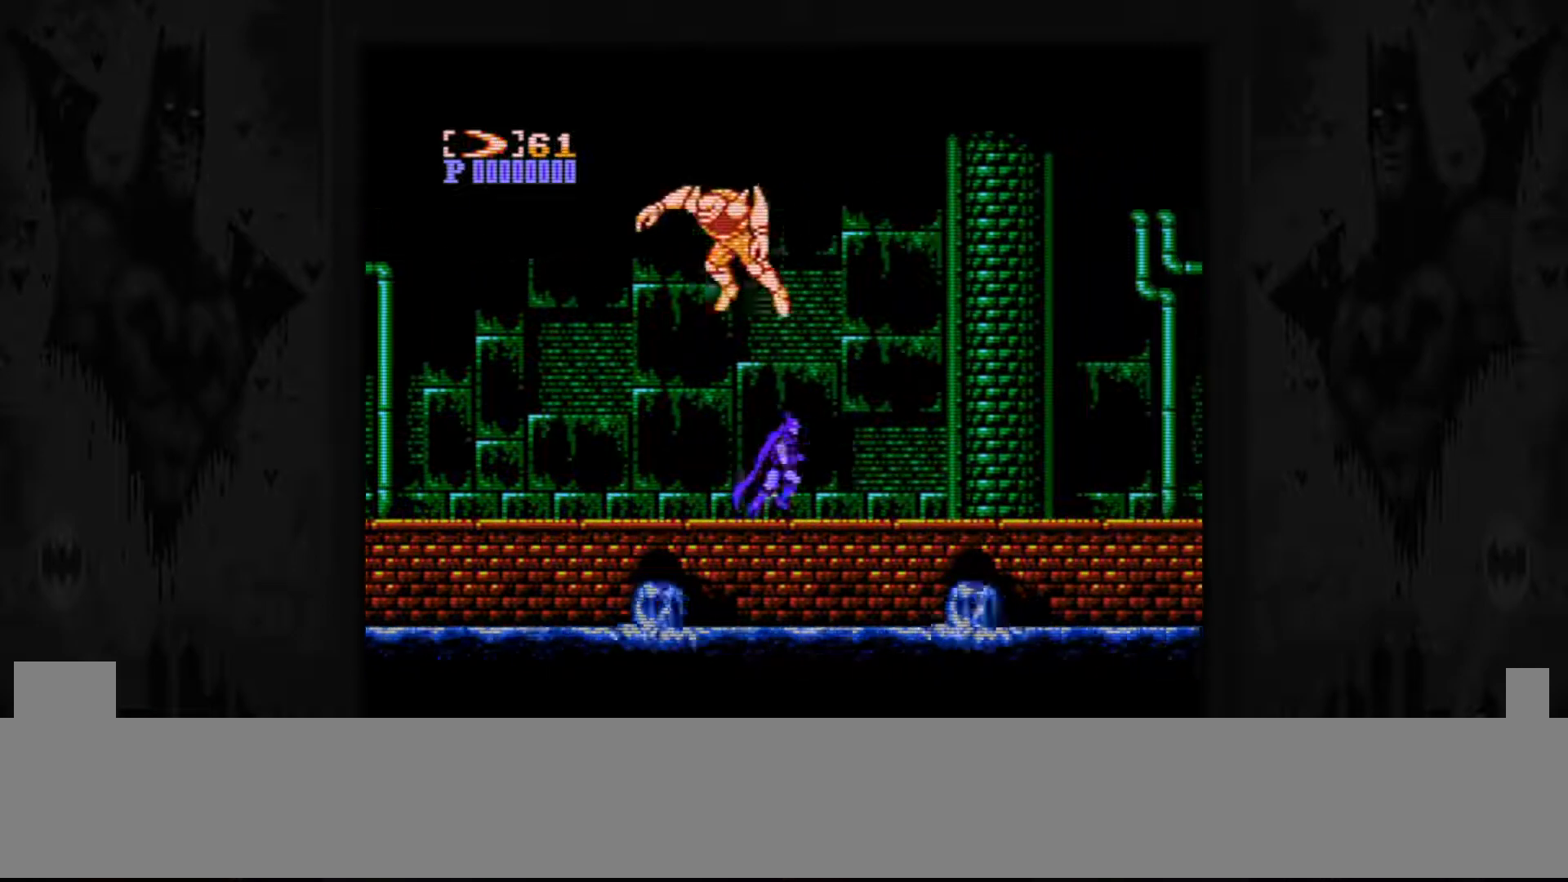
{"buttons": [], "events": [[167, "DPAD_LEFT", "down"], [167, "DPAD_RIGHT", "up"], [233, "B", "down"], [267, "DPAD_LEFT", "up"], [350, "B", "up"]]}
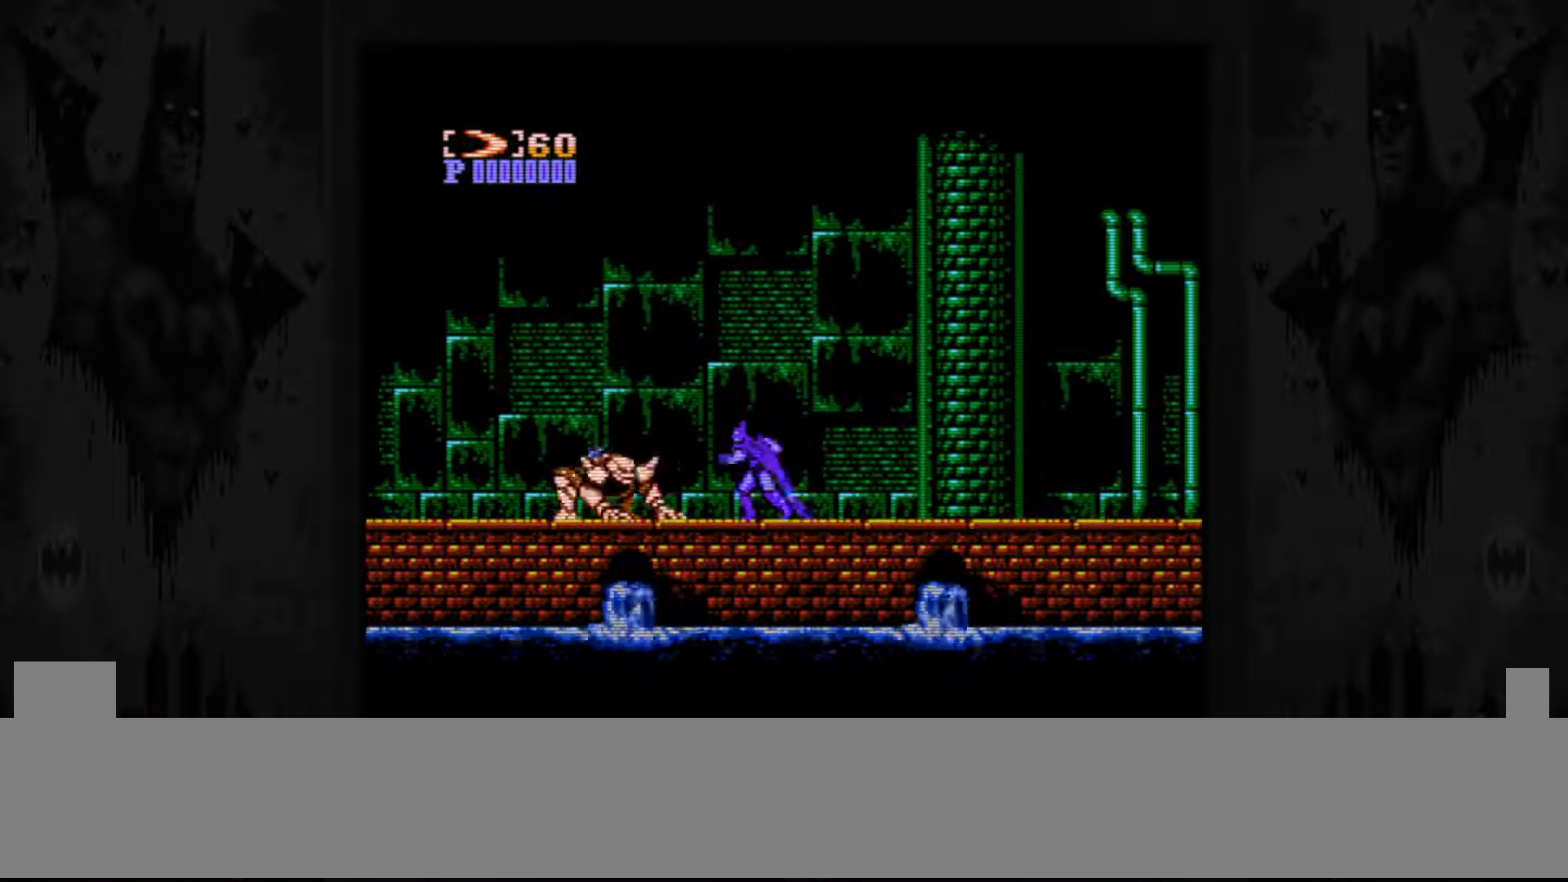
{"buttons": ["DPAD_LEFT"], "events": [[267, "DPAD_LEFT", "down"]]}
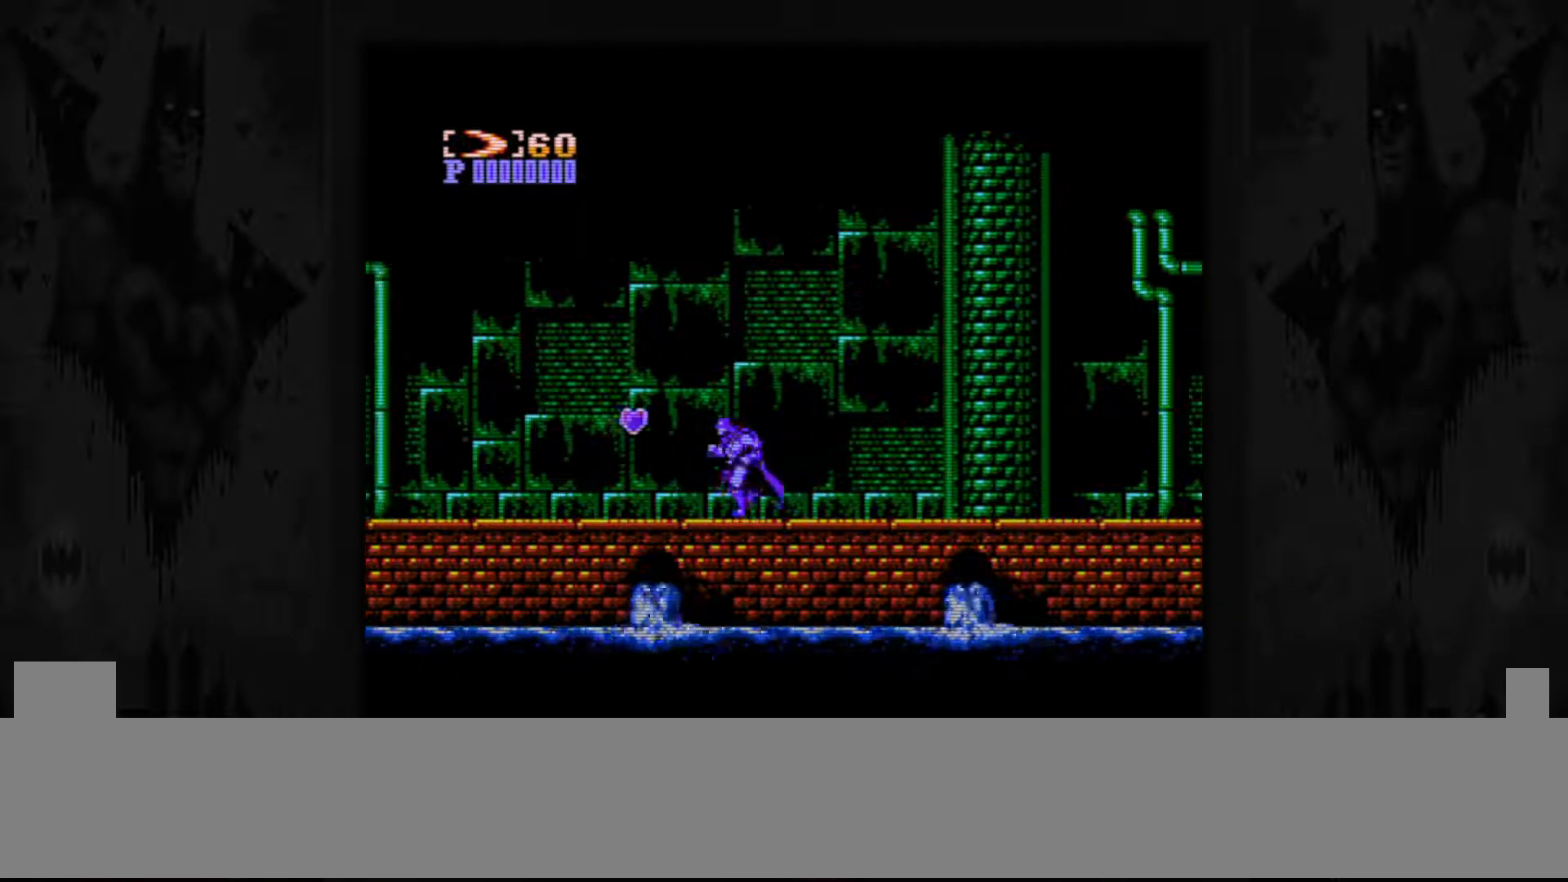
{"buttons": ["DPAD_RIGHT"], "events": [[267, "DPAD_LEFT", "up"], [383, "DPAD_RIGHT", "down"]]}
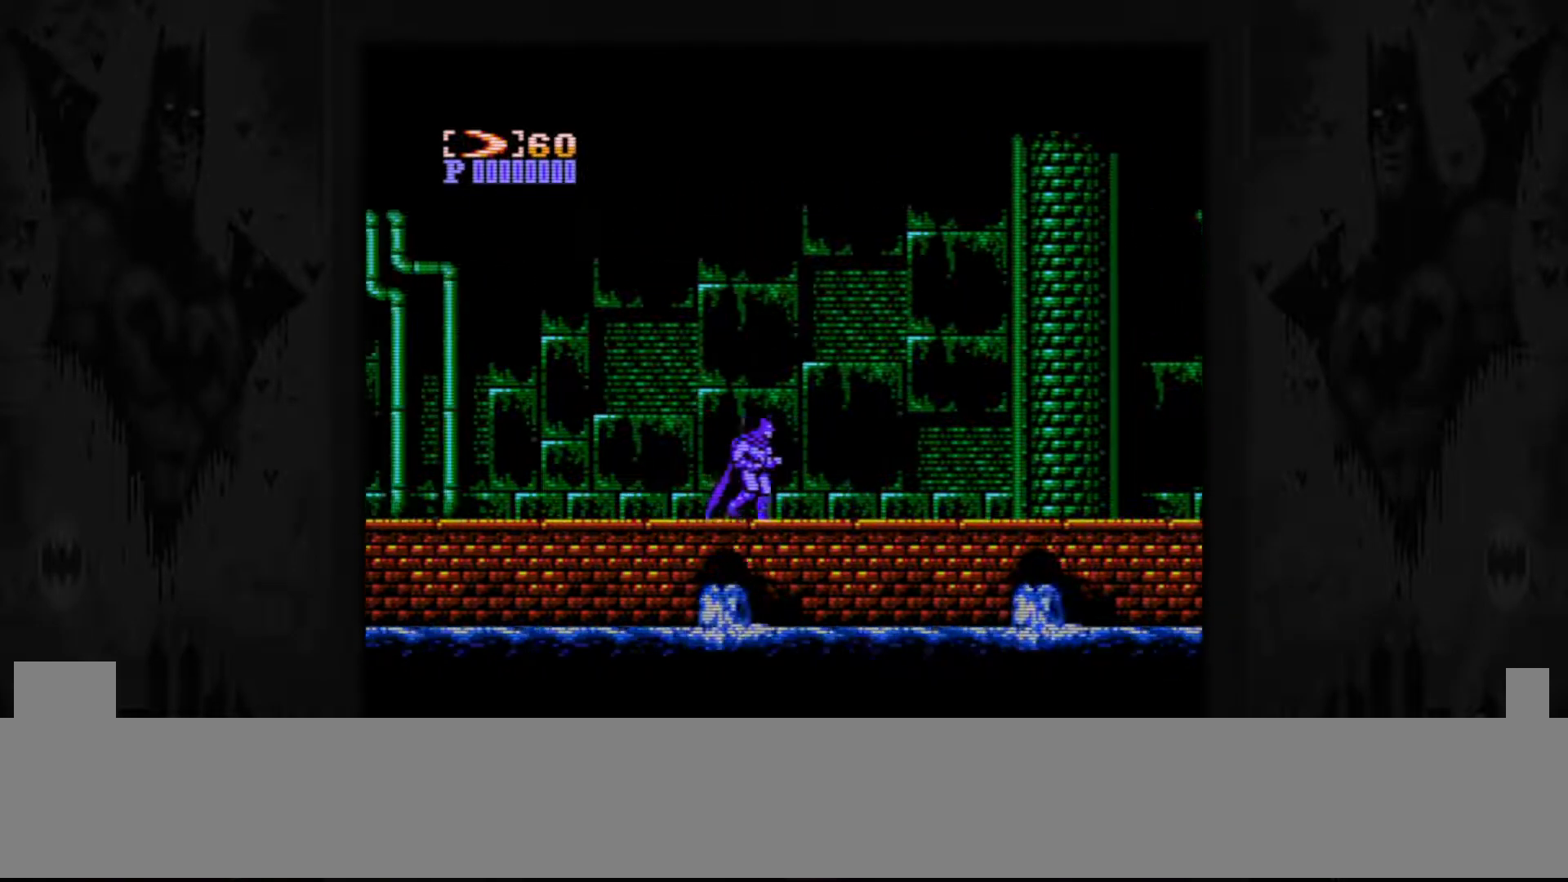
{"buttons": ["DPAD_RIGHT"], "events": []}
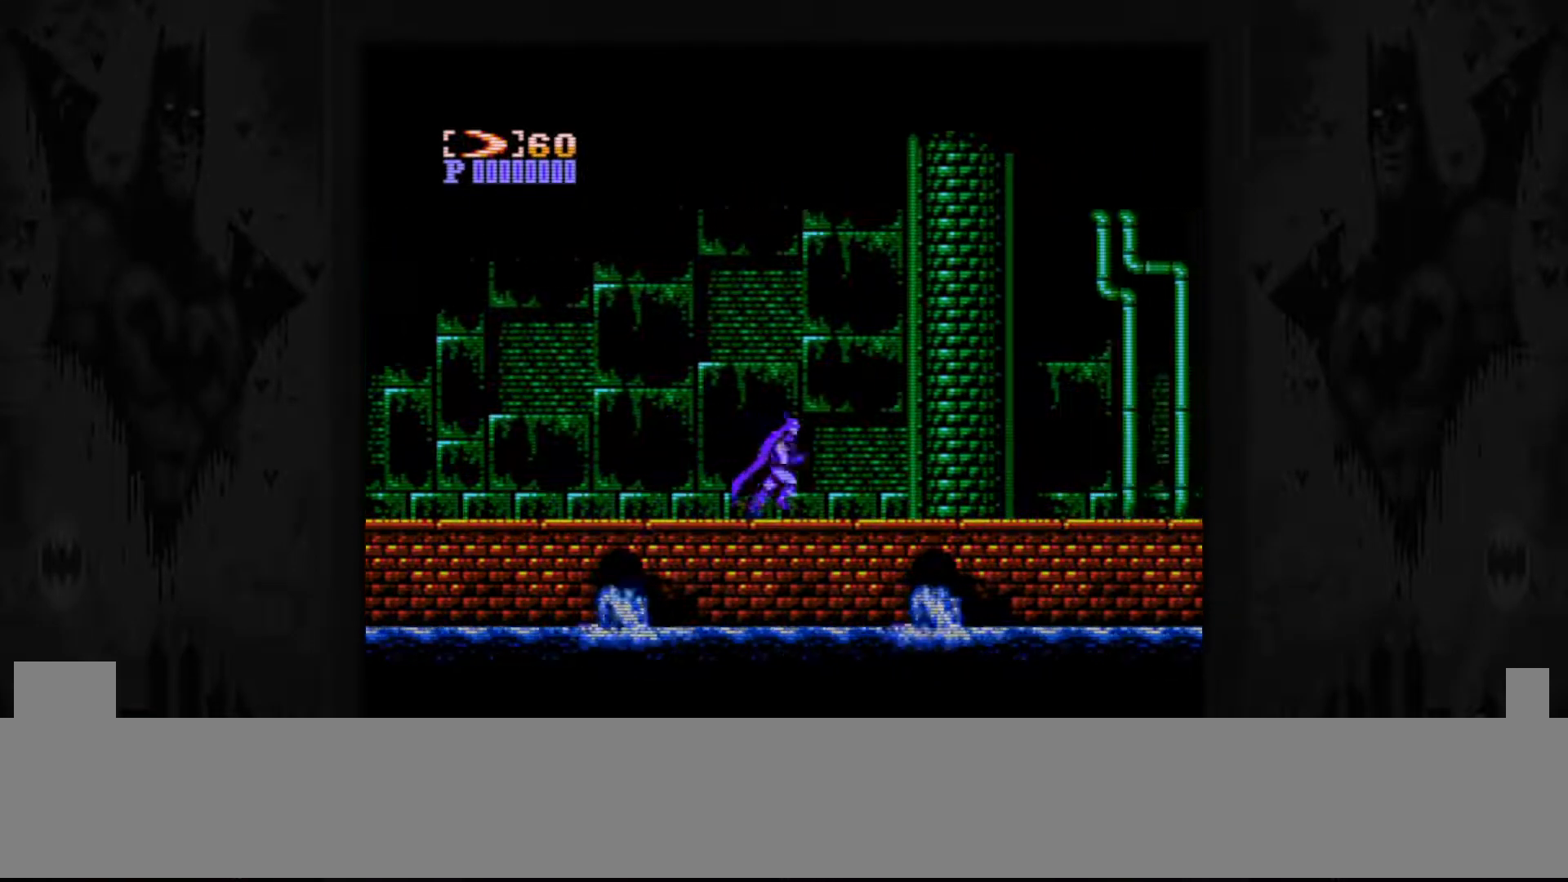
{"buttons": ["DPAD_RIGHT"], "events": []}
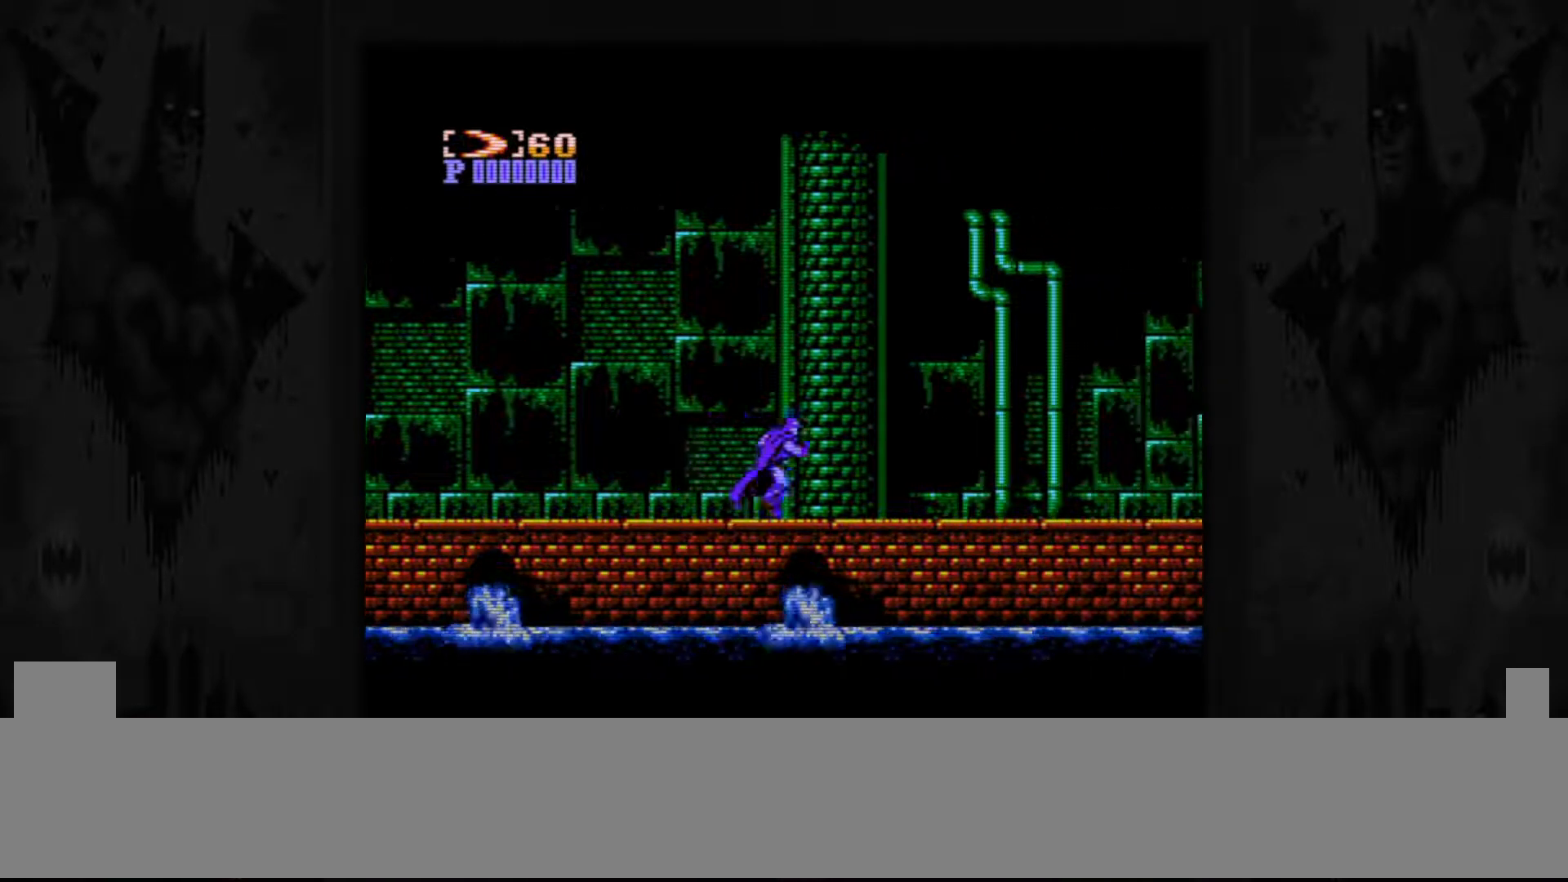
{"buttons": ["DPAD_RIGHT"], "events": []}
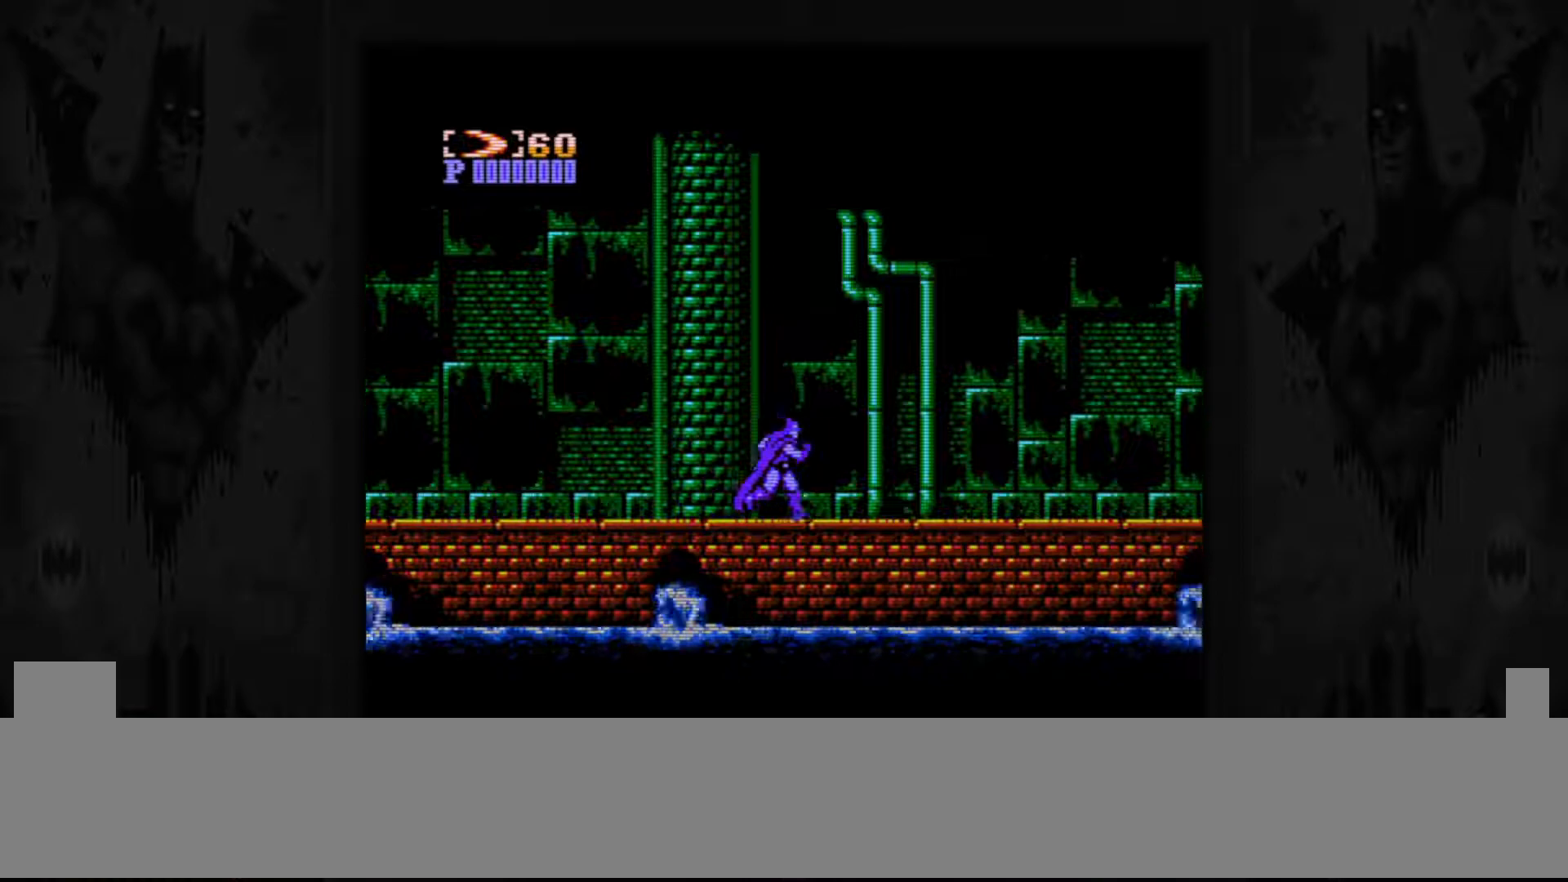
{"buttons": ["DPAD_RIGHT"], "events": []}
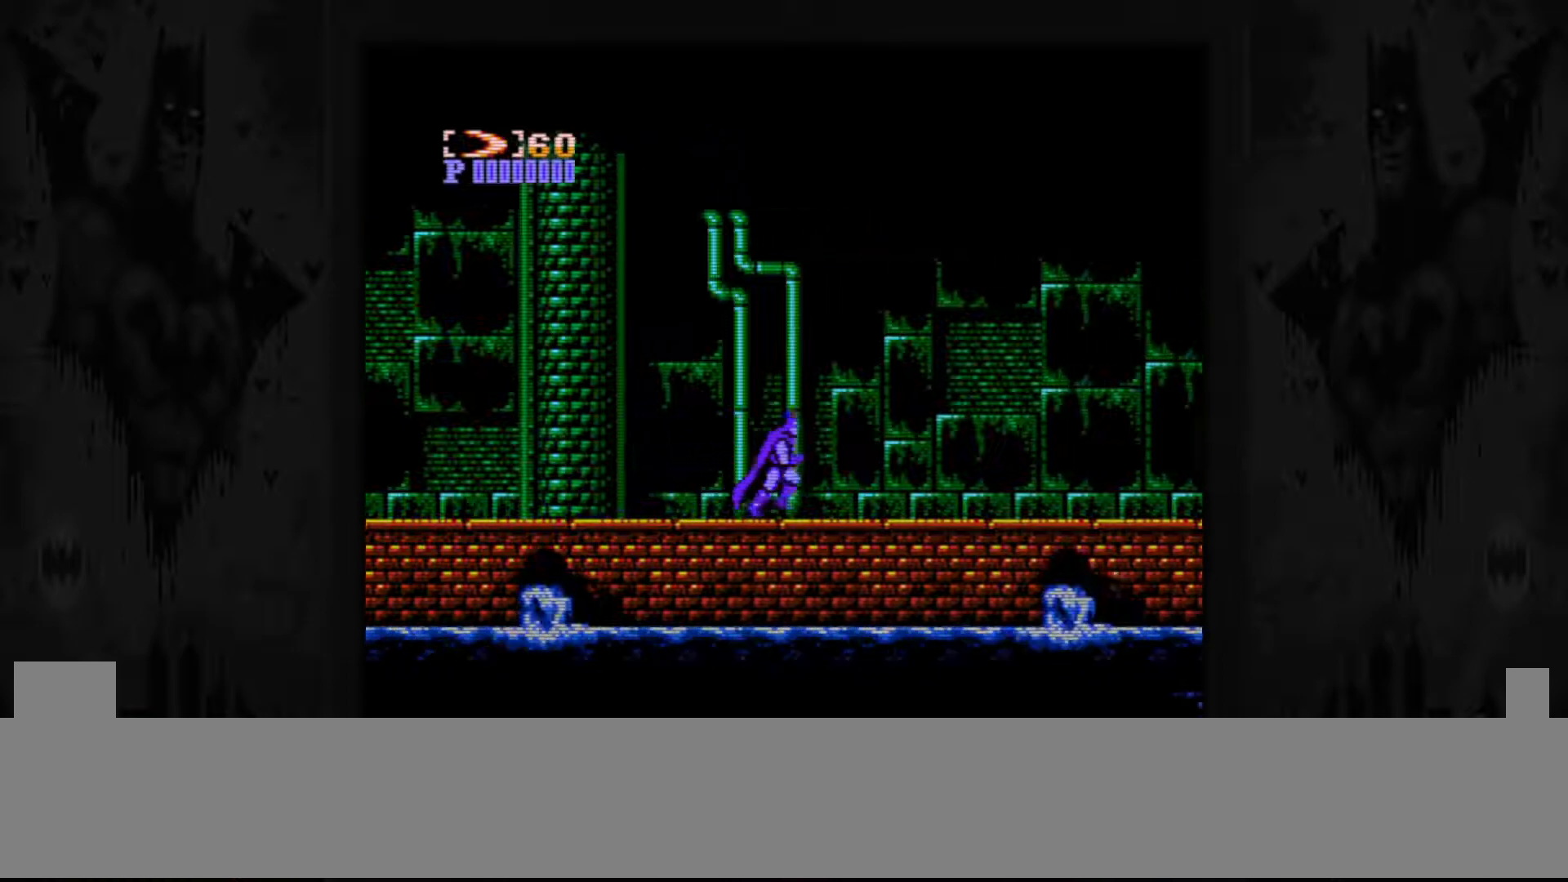
{"buttons": ["DPAD_RIGHT"], "events": []}
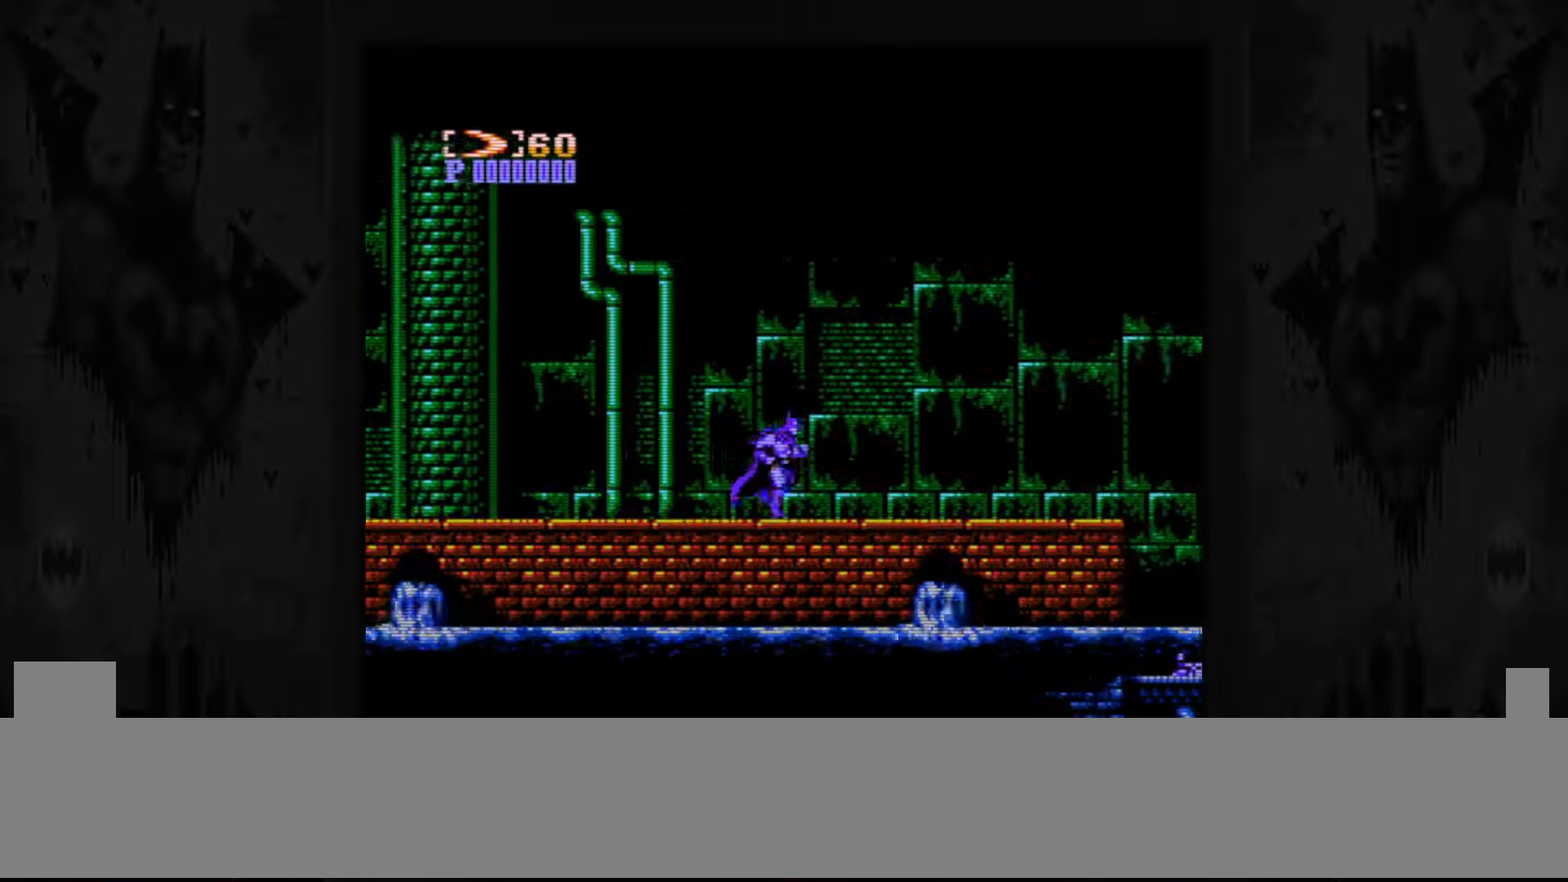
{"buttons": ["DPAD_RIGHT"], "events": []}
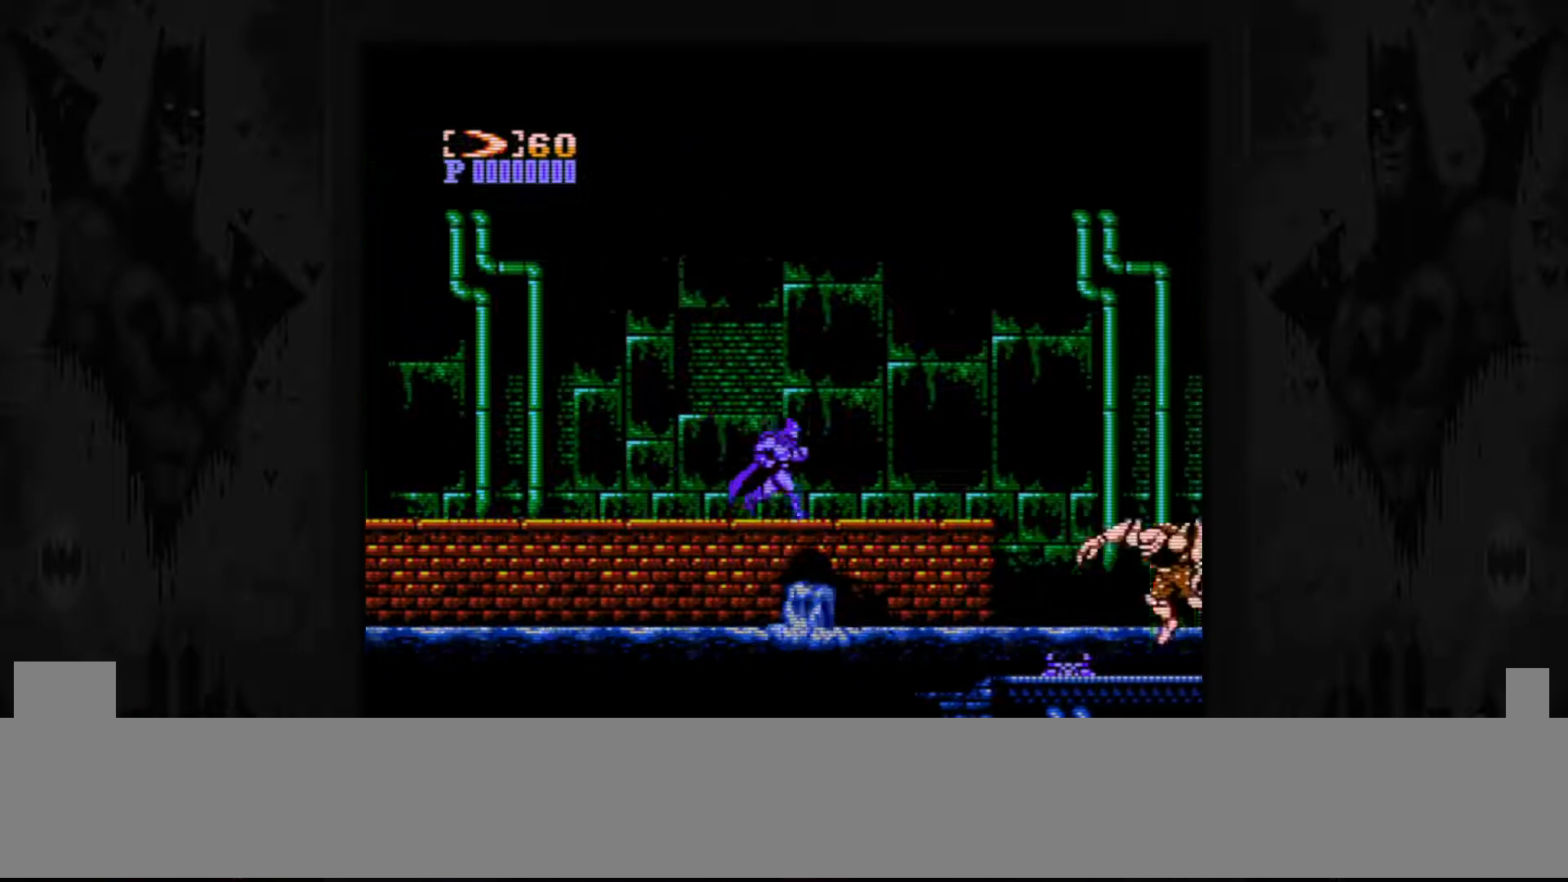
{"buttons": ["DPAD_LEFT"], "events": [[217, "DPAD_RIGHT", "up"], [217, "DPAD_UP", "down"], [250, "DPAD_LEFT", "down"], [250, "DPAD_UP", "up"]]}
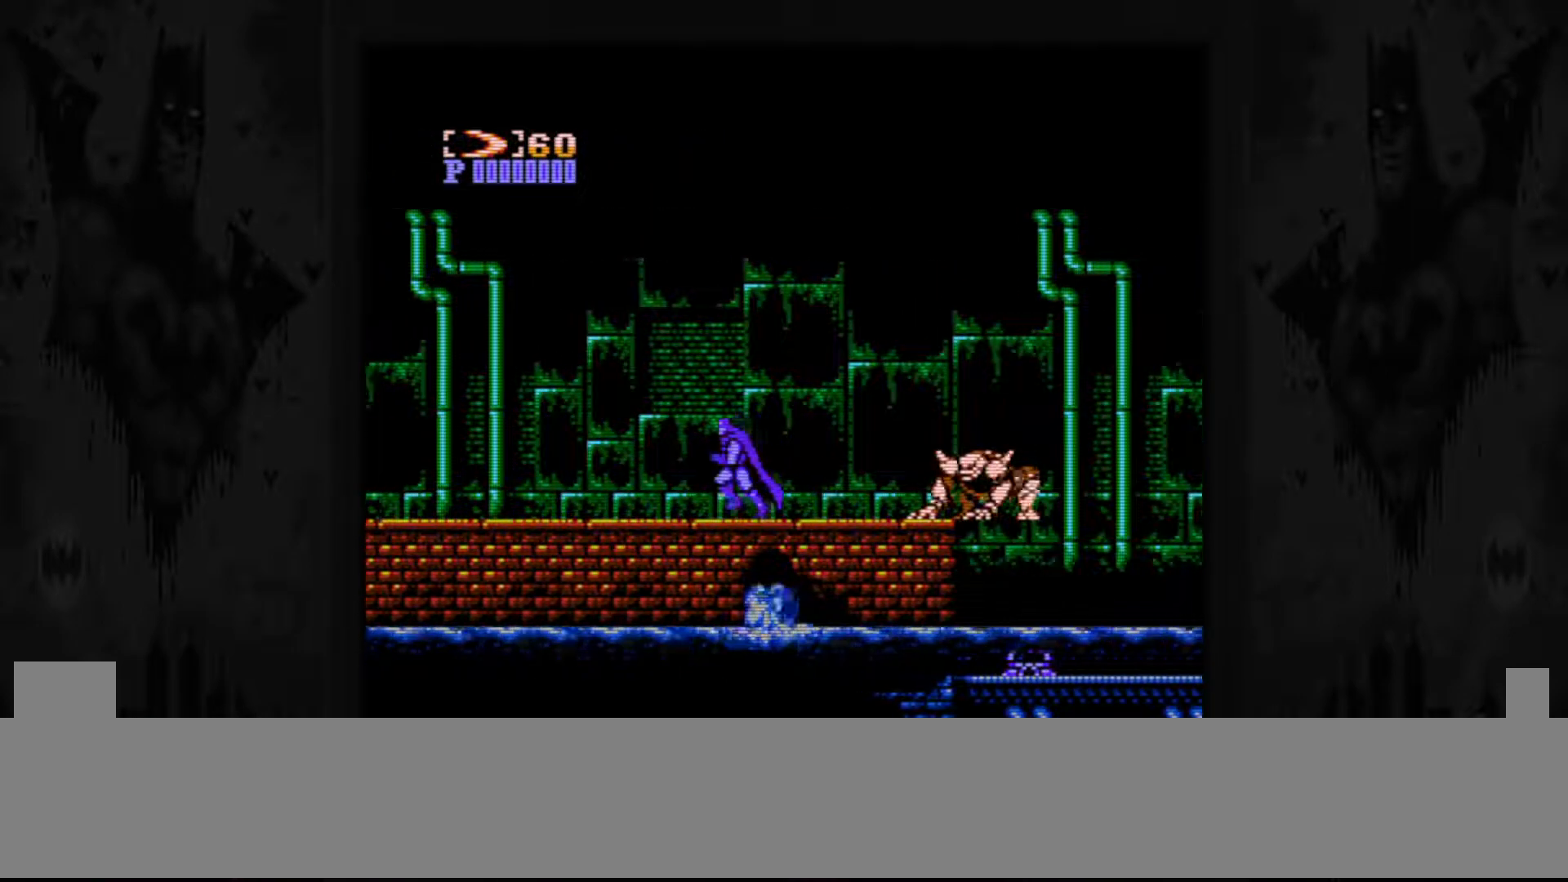
{"buttons": ["DPAD_RIGHT"], "events": [[117, "DPAD_LEFT", "up"], [200, "DPAD_LEFT", "down"], [433, "DPAD_LEFT", "up"], [433, "DPAD_UP", "down"], [450, "DPAD_RIGHT", "down"], [483, "DPAD_UP", "up"]]}
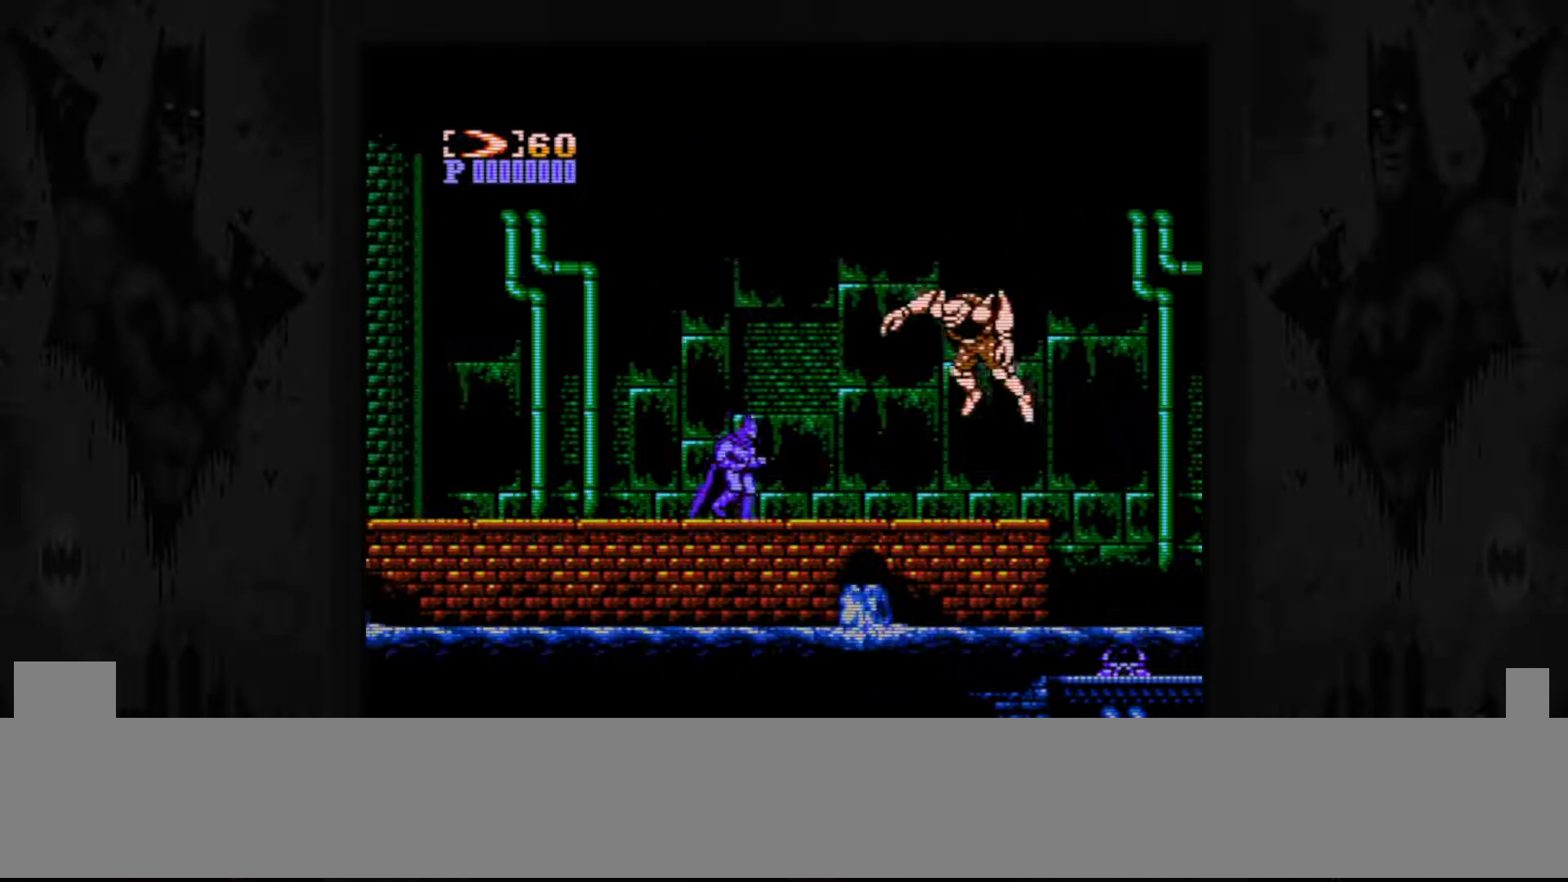
{"buttons": ["DPAD_RIGHT"], "events": [[17, "B", "down"], [117, "DPAD_RIGHT", "up"], [133, "B", "up"], [383, "DPAD_RIGHT", "down"]]}
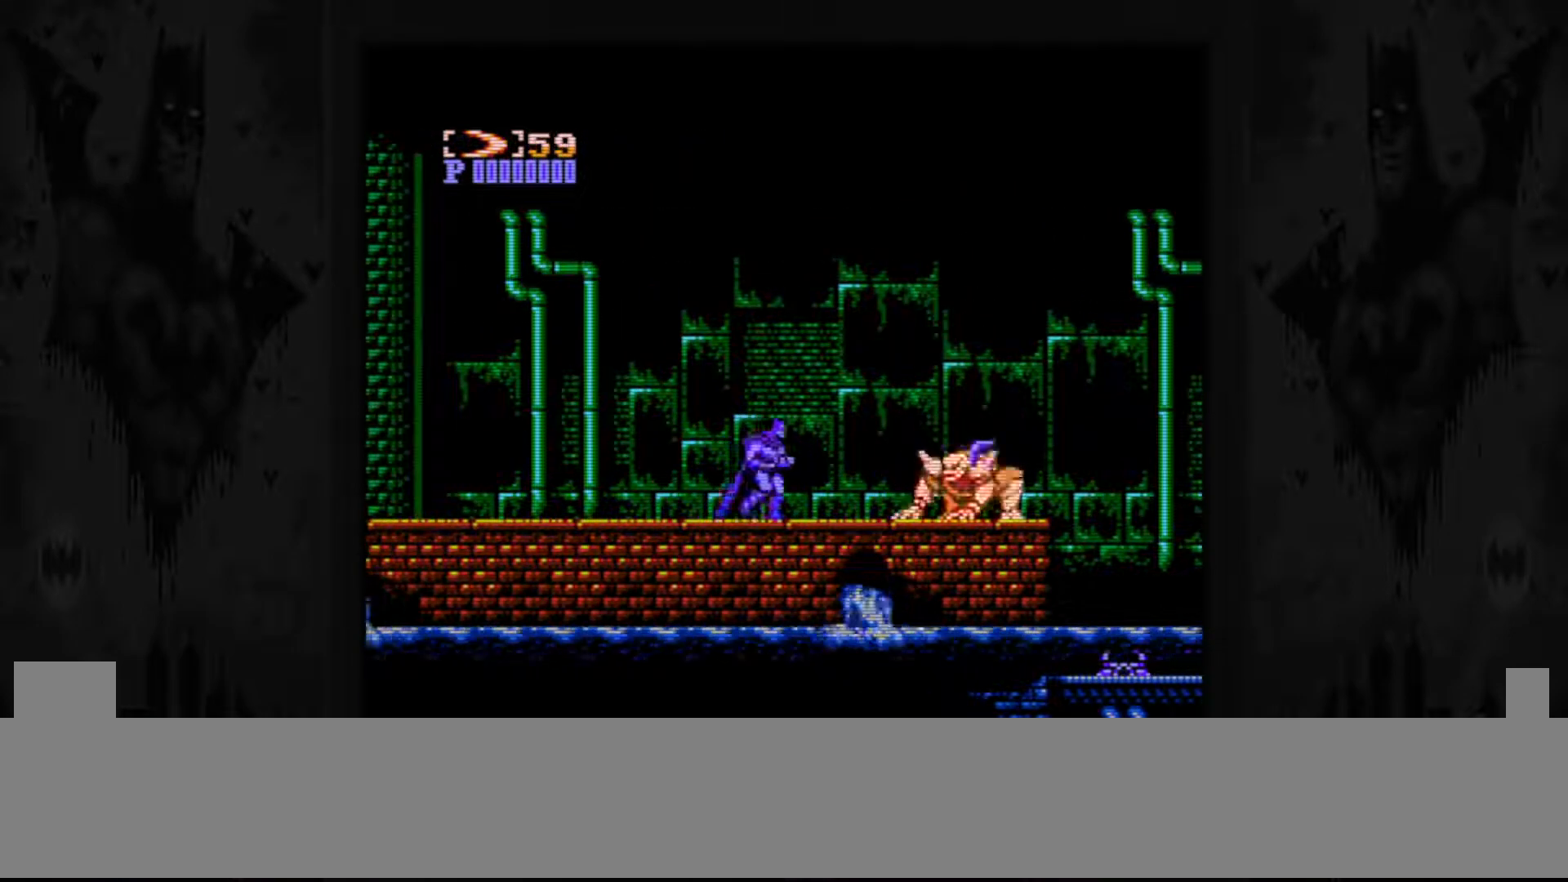
{"buttons": ["DPAD_LEFT"], "events": [[483, "DPAD_LEFT", "down"], [483, "DPAD_RIGHT", "up"]]}
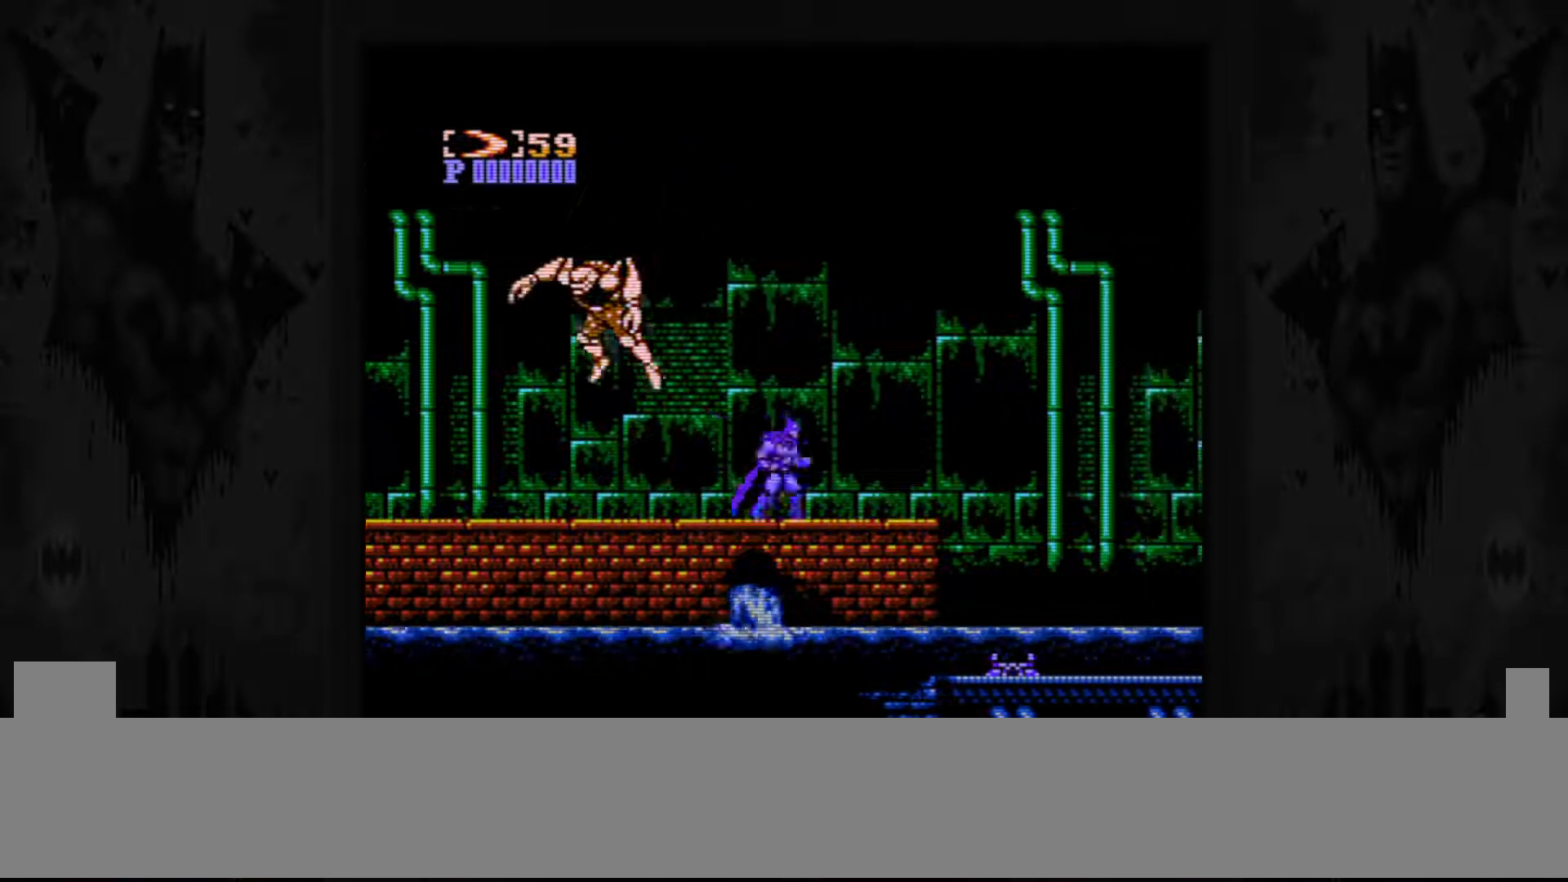
{"buttons": [], "events": [[250, "B", "down"], [300, "DPAD_LEFT", "up"], [383, "B", "up"]]}
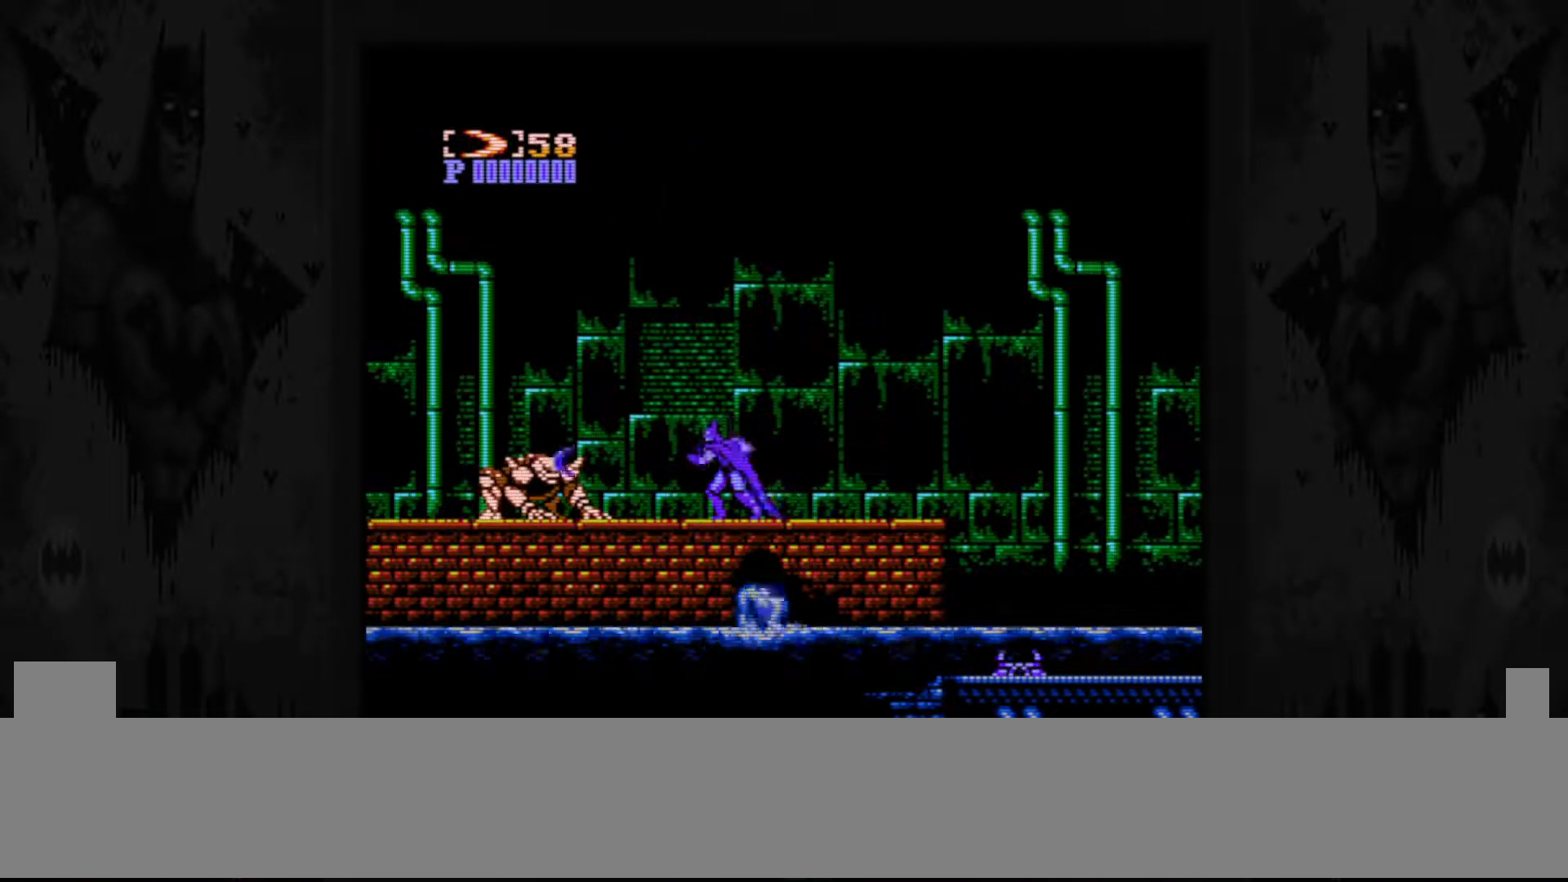
{"buttons": ["DPAD_LEFT"], "events": [[100, "DPAD_LEFT", "down"]]}
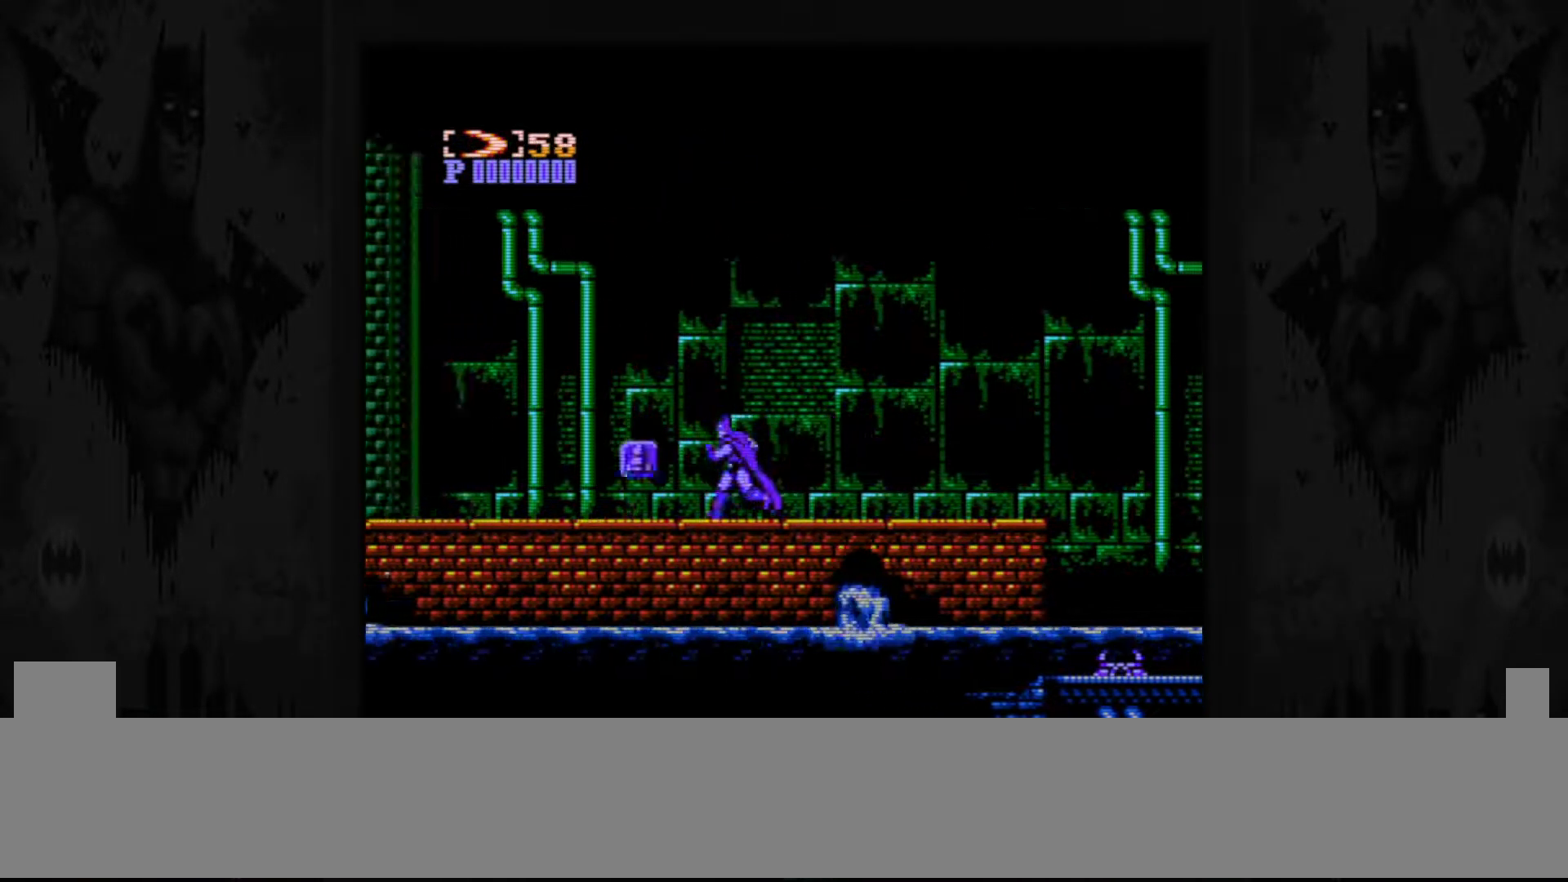
{"buttons": ["DPAD_RIGHT"], "events": [[400, "DPAD_LEFT", "up"], [400, "DPAD_RIGHT", "down"]]}
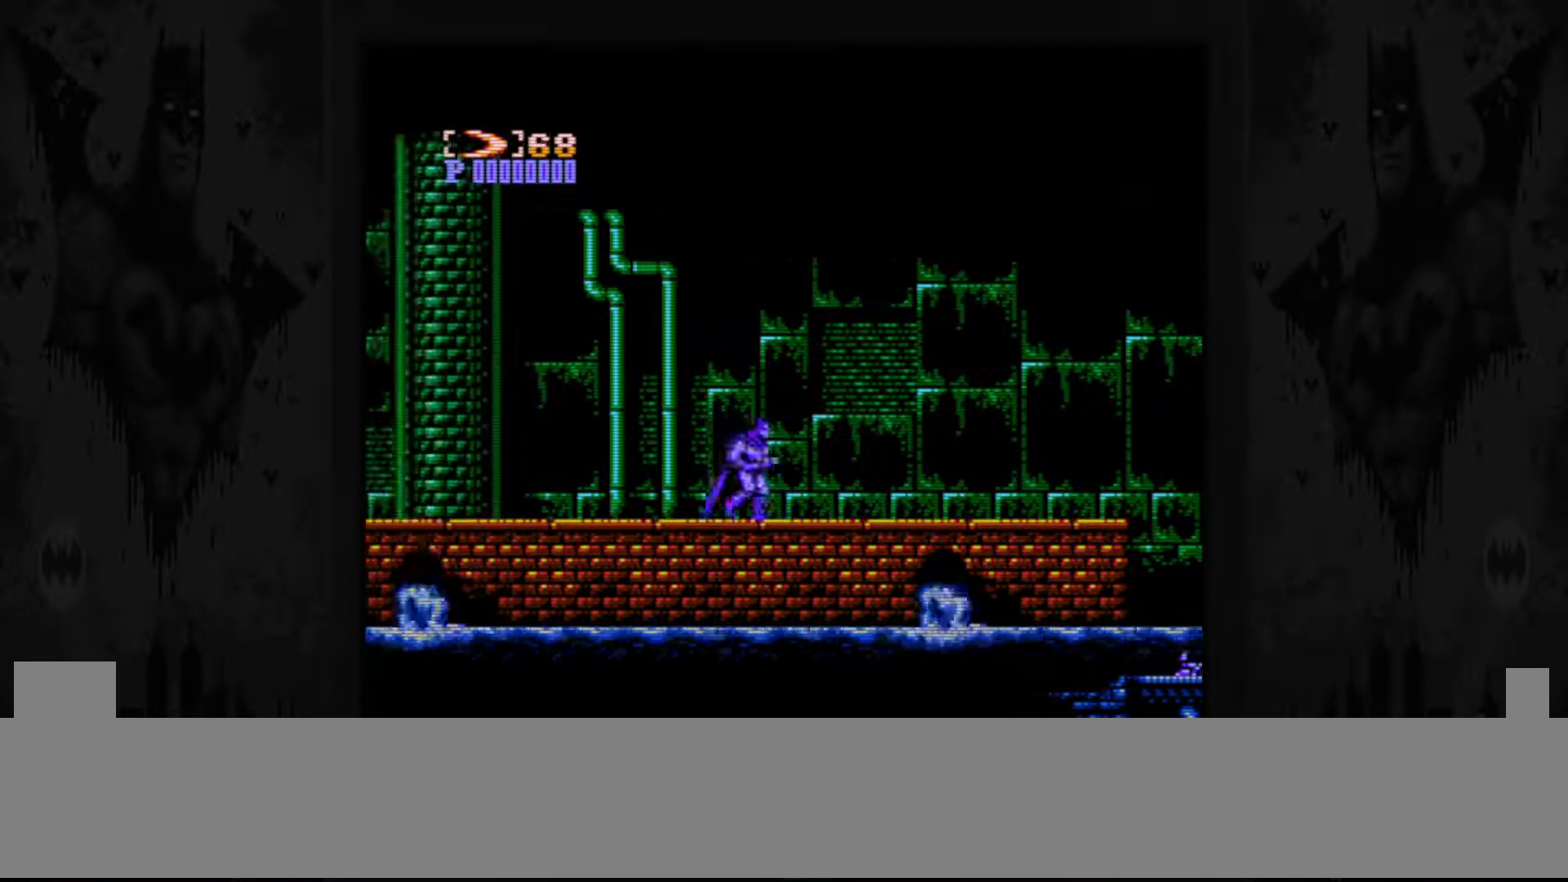
{"buttons": ["DPAD_RIGHT"], "events": []}
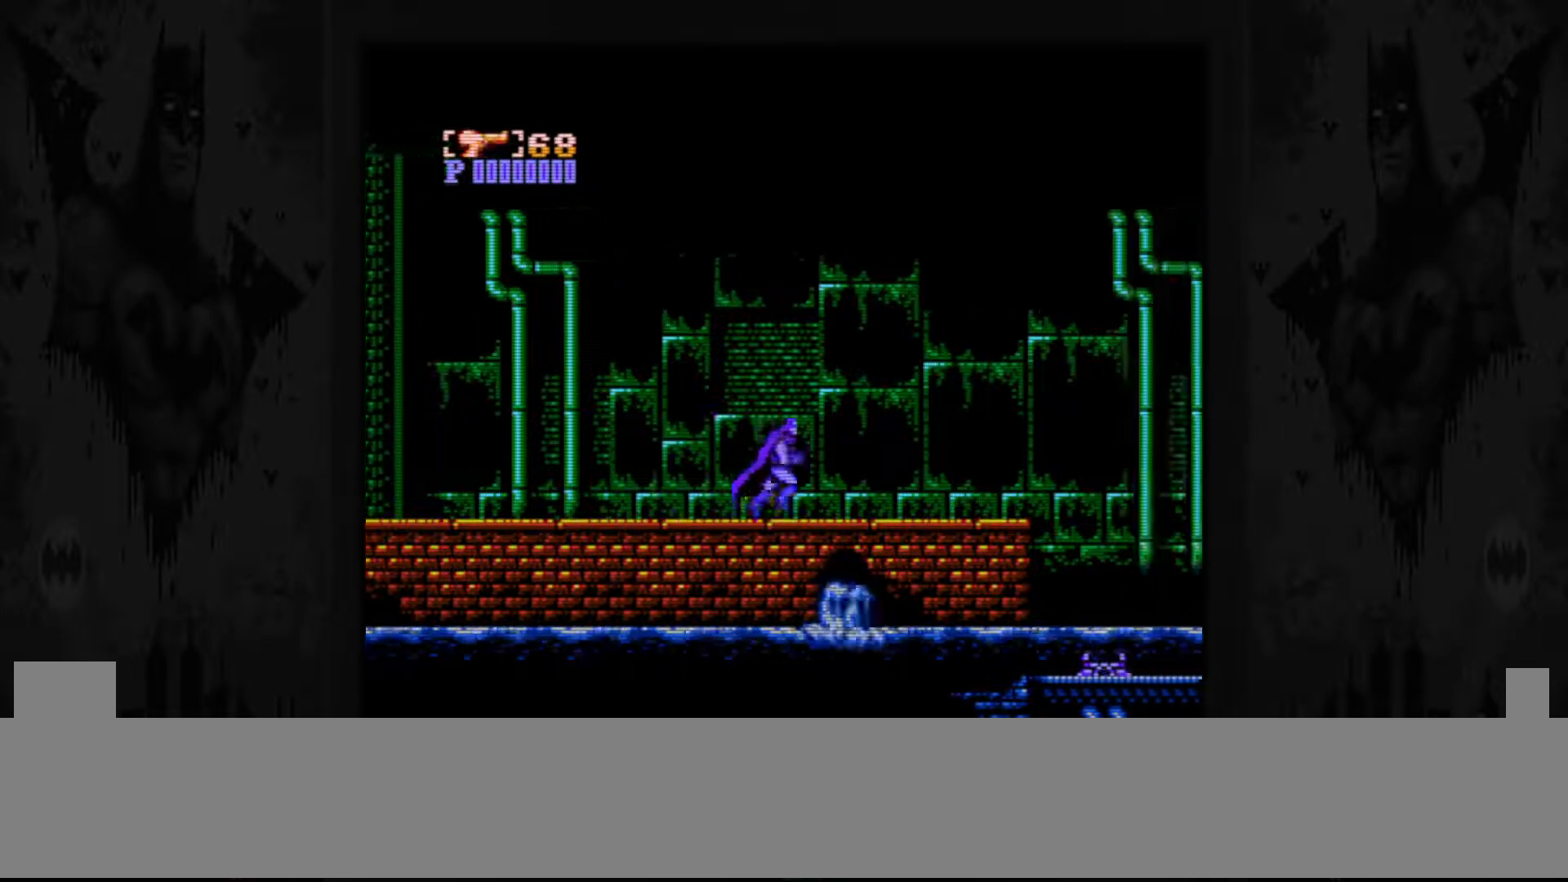
{"buttons": ["DPAD_RIGHT"], "events": []}
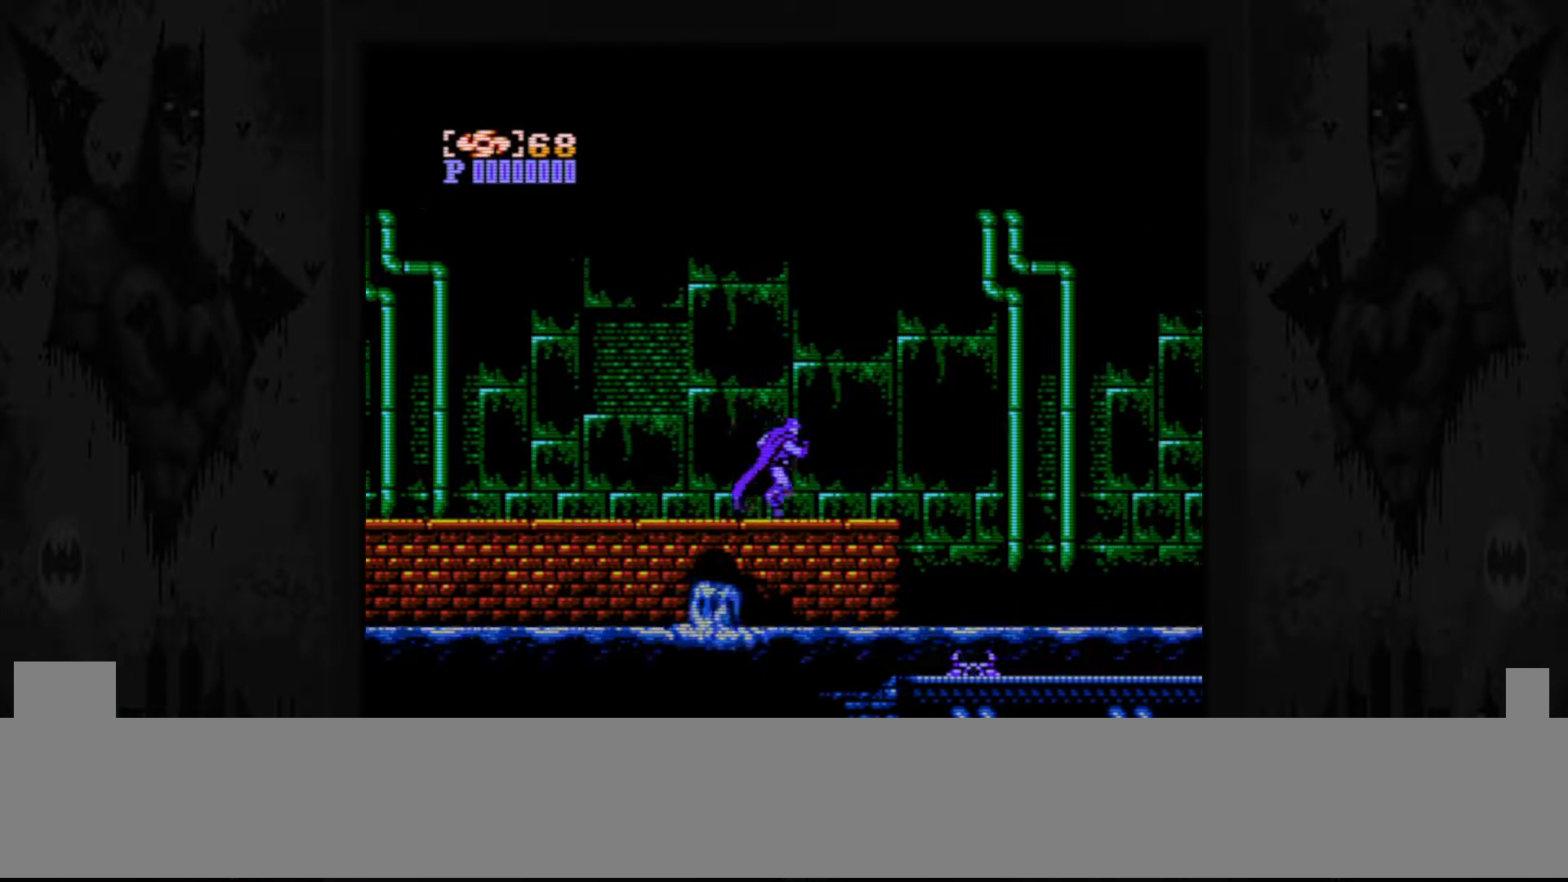
{"buttons": ["A", "DPAD_RIGHT"], "events": [[117, "DPAD_RIGHT", "up"], [383, "DPAD_RIGHT", "down"], [467, "A", "down"]]}